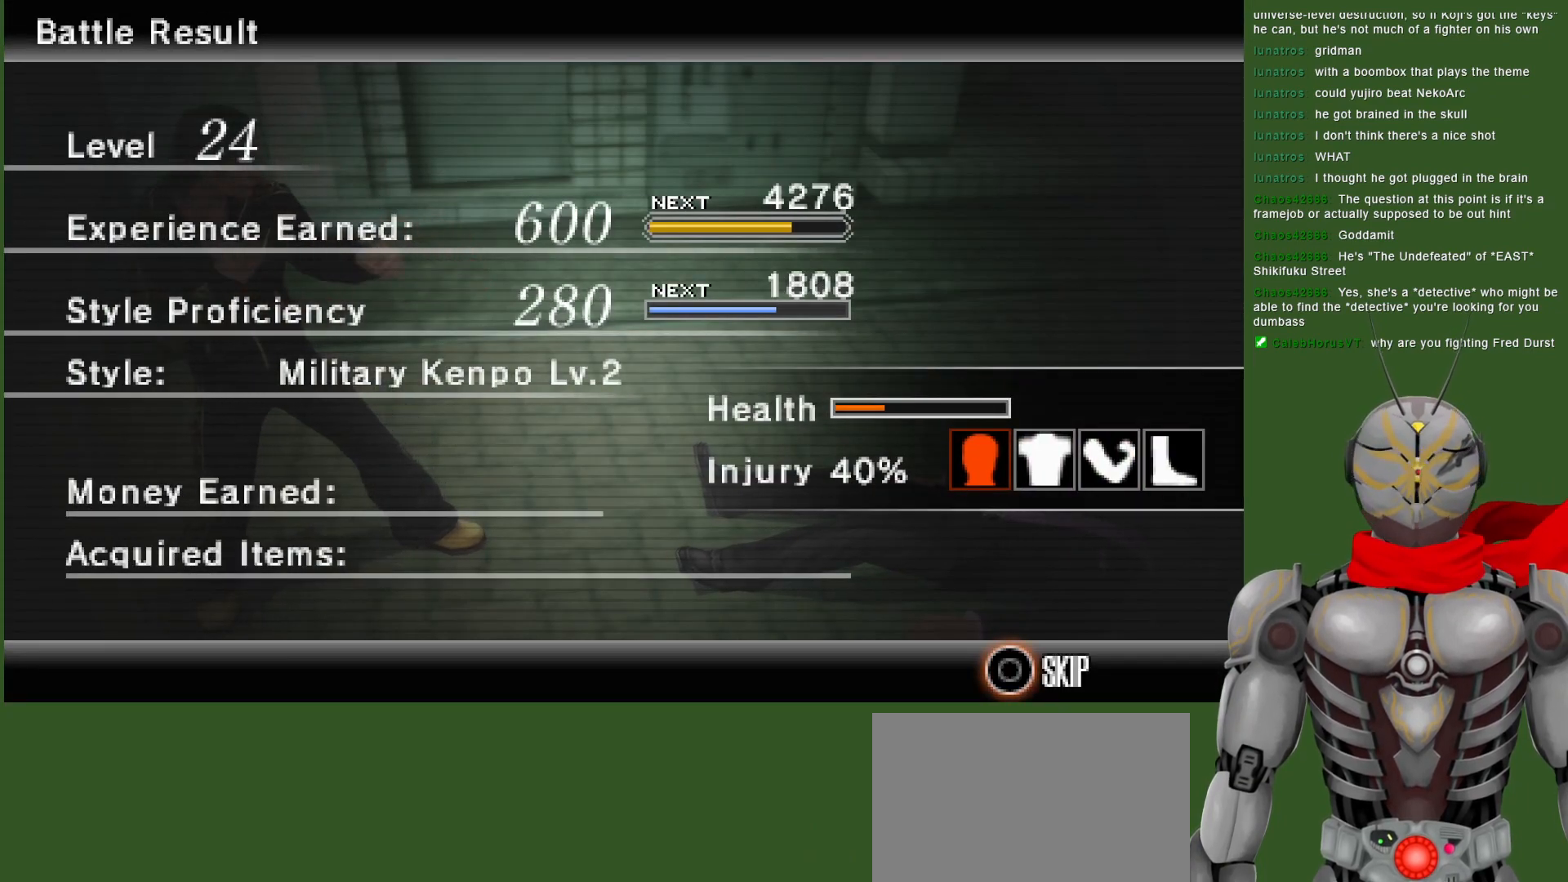
Gameplay with a controller (PlayStation layout); each line is a JSON object with the inputs held at the frame after it (dt_ms = milliseconds from this image to that frame). "events" lists button and stick changes between this image and that frame as [ms after this image, input, new state], when the widget could be followed in between.
{"dt_ms": 500, "buttons": ["CIRCLE"], "left_stick": "center", "right_stick": "center", "events": [[500, "CIRCLE", "down"]]}
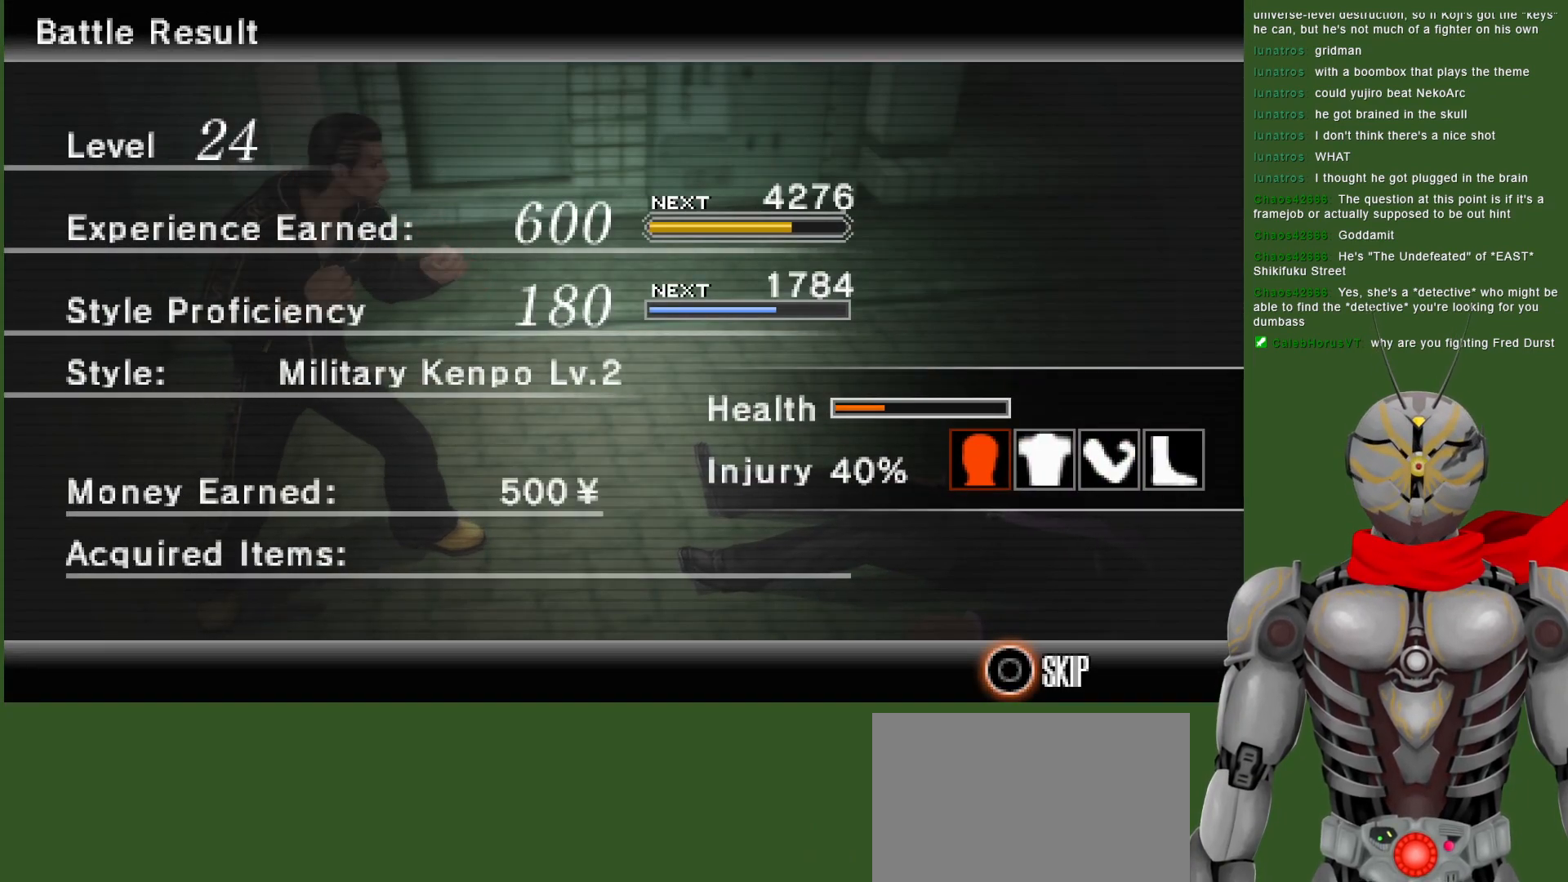
{"dt_ms": 500, "buttons": ["CIRCLE"], "left_stick": "center", "right_stick": "center", "events": [[133, "CIRCLE", "up"], [467, "CIRCLE", "down"]]}
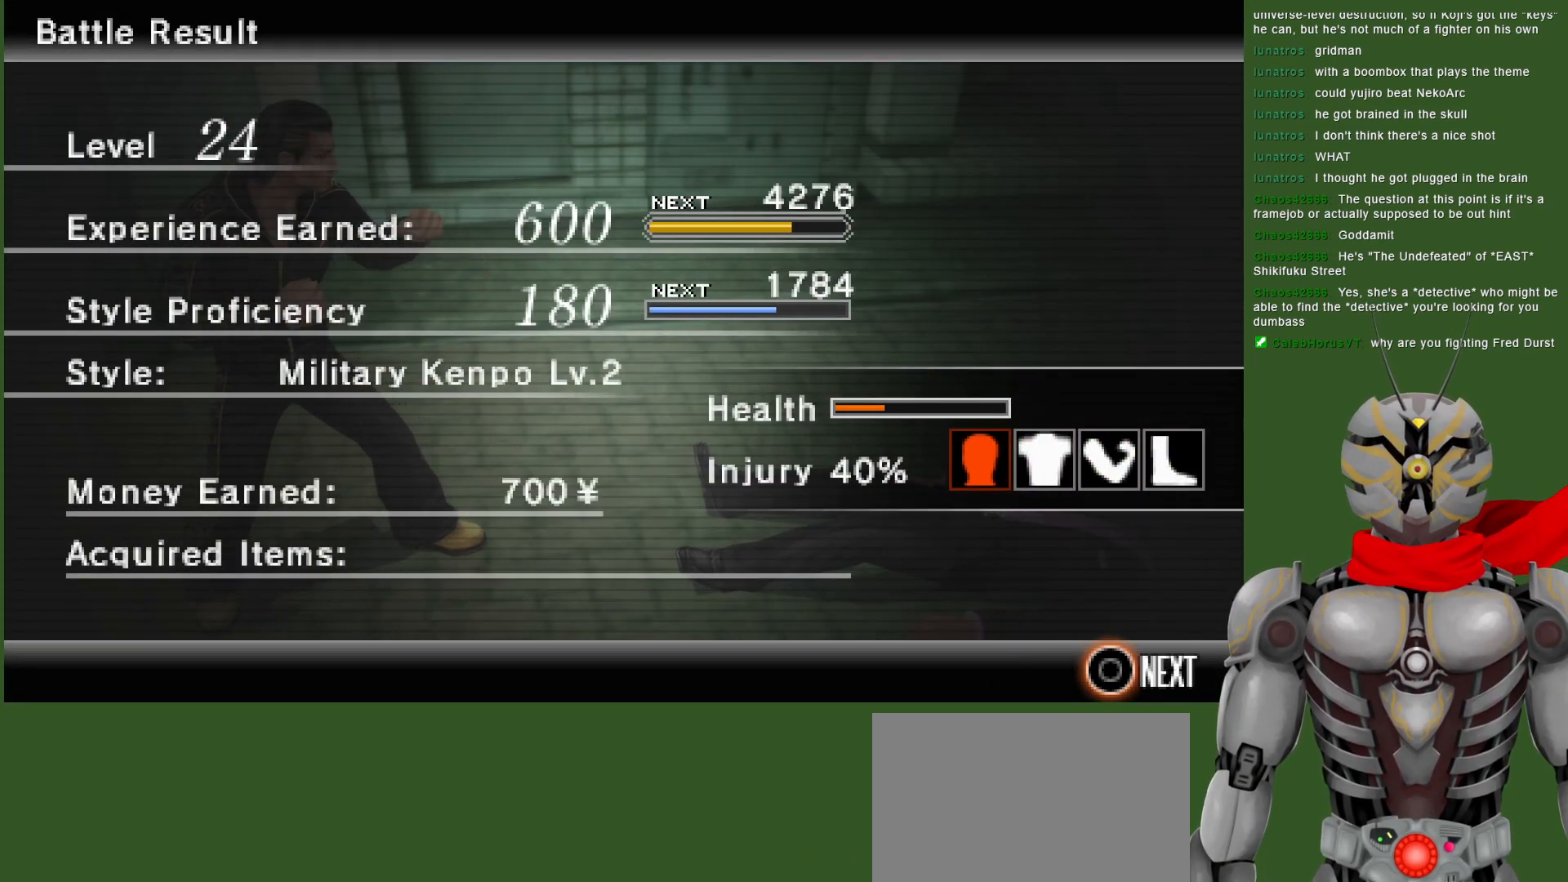
{"dt_ms": 500, "buttons": [], "left_stick": "center", "right_stick": "center", "events": [[67, "CIRCLE", "up"]]}
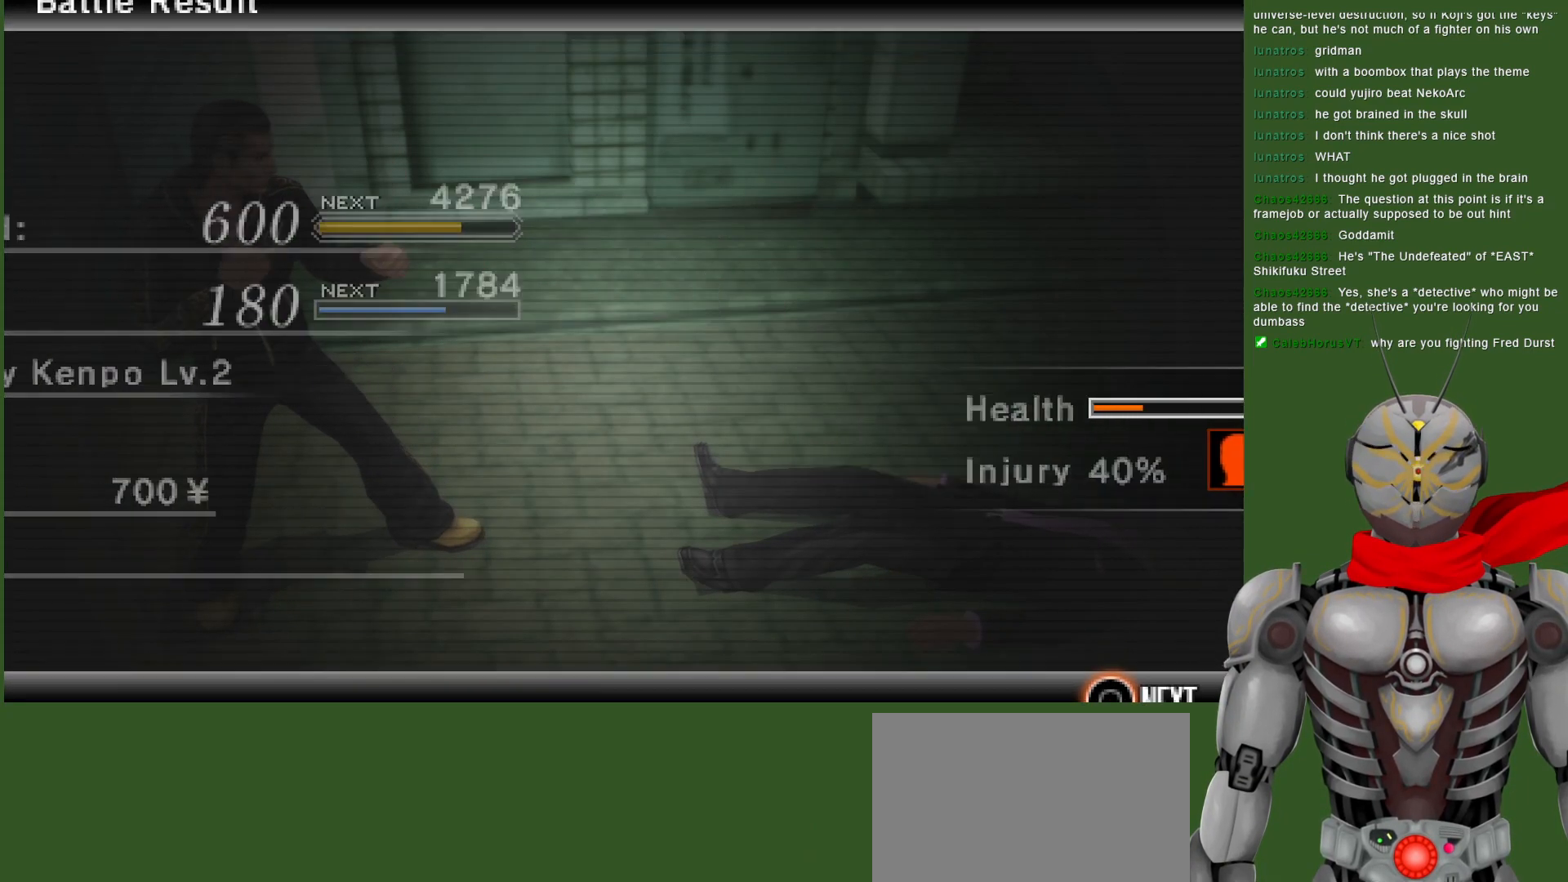
{"dt_ms": 500, "buttons": [], "left_stick": "center", "right_stick": "center", "events": []}
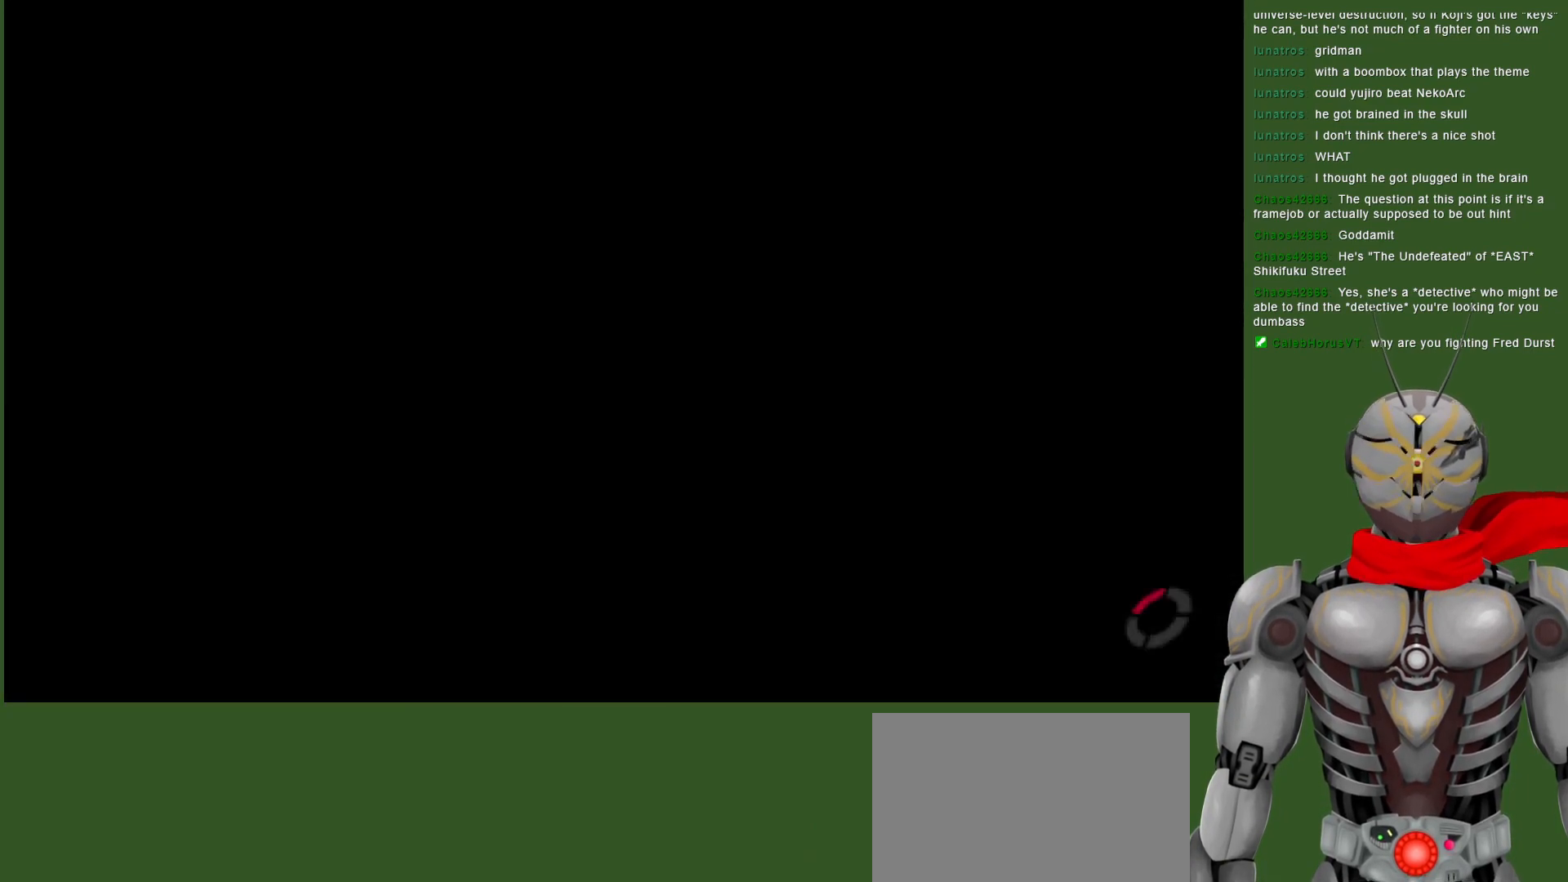
{"dt_ms": 500, "buttons": [], "left_stick": "center", "right_stick": "center", "events": []}
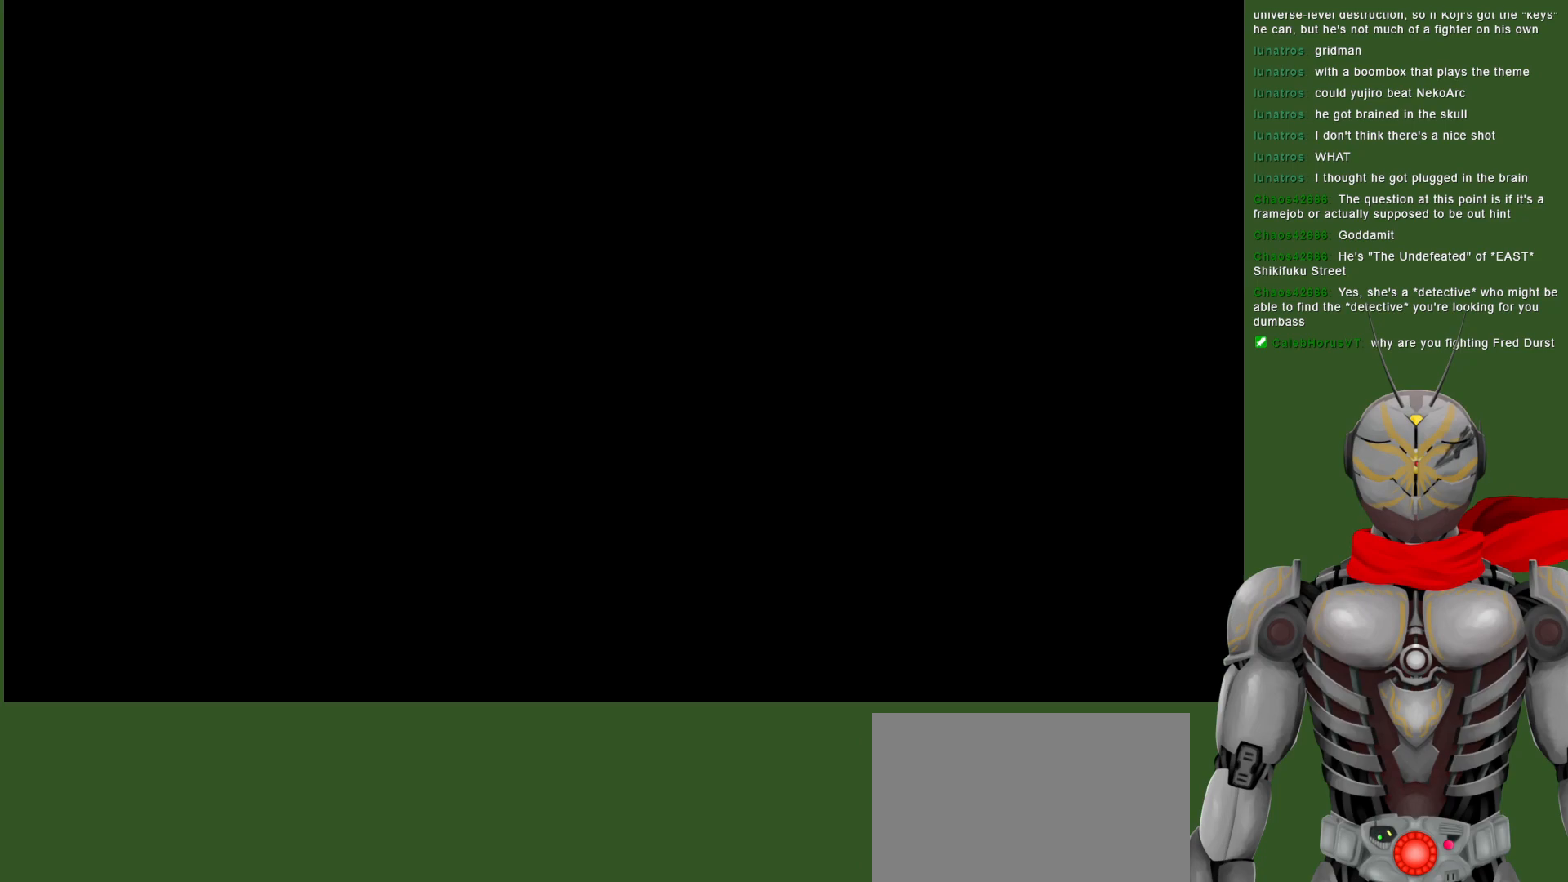
{"dt_ms": 1000, "buttons": [], "left_stick": "down", "right_stick": "center", "events": [[517, "left_stick", "down"]]}
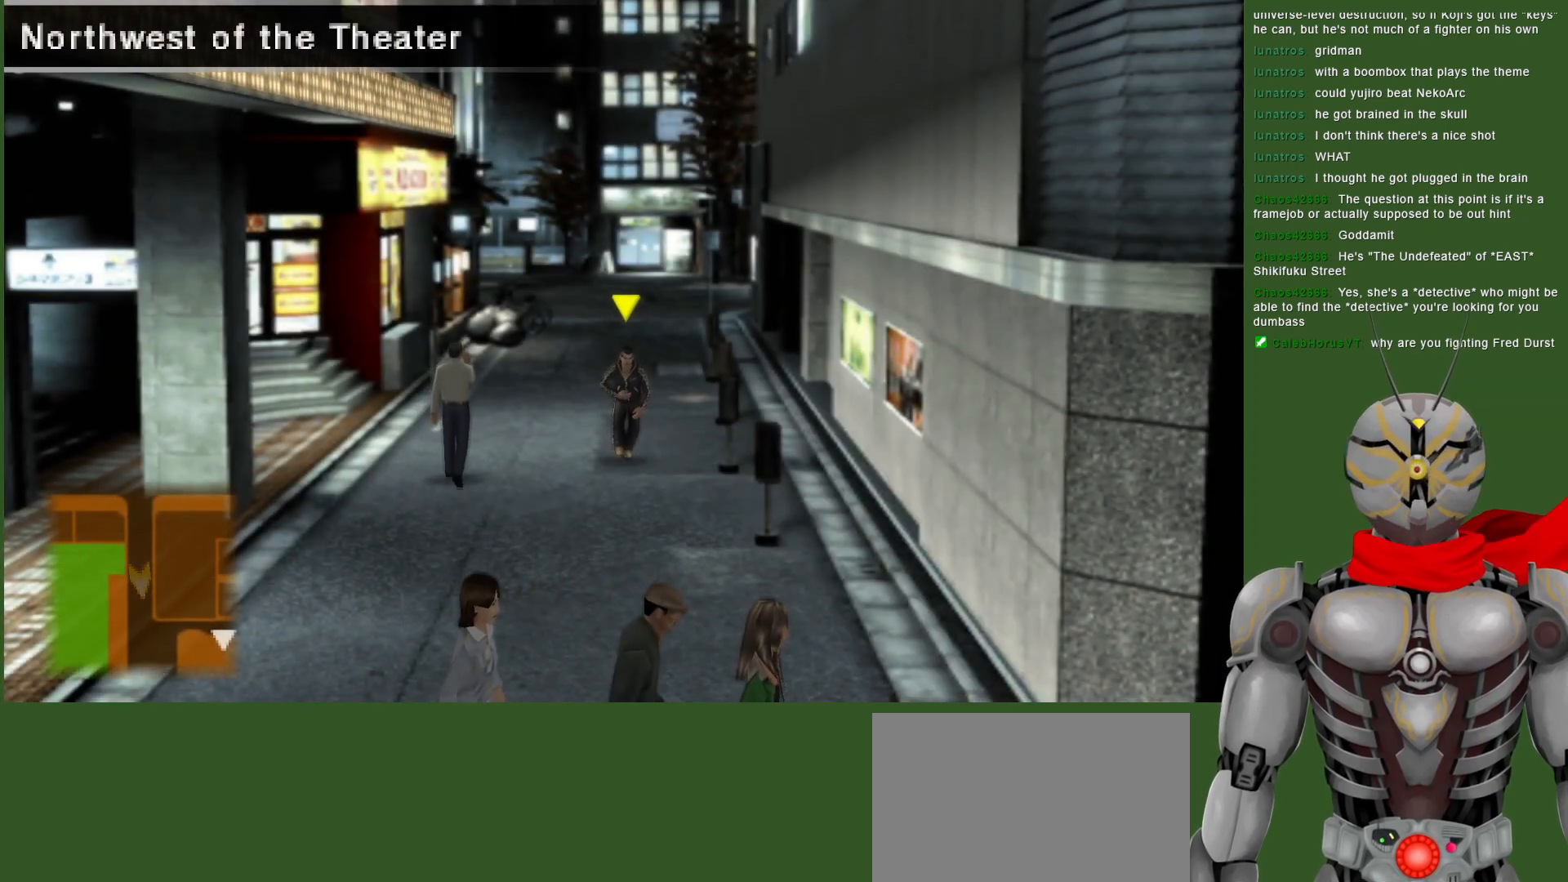
{"dt_ms": 500, "buttons": [], "left_stick": "down", "right_stick": "center", "events": []}
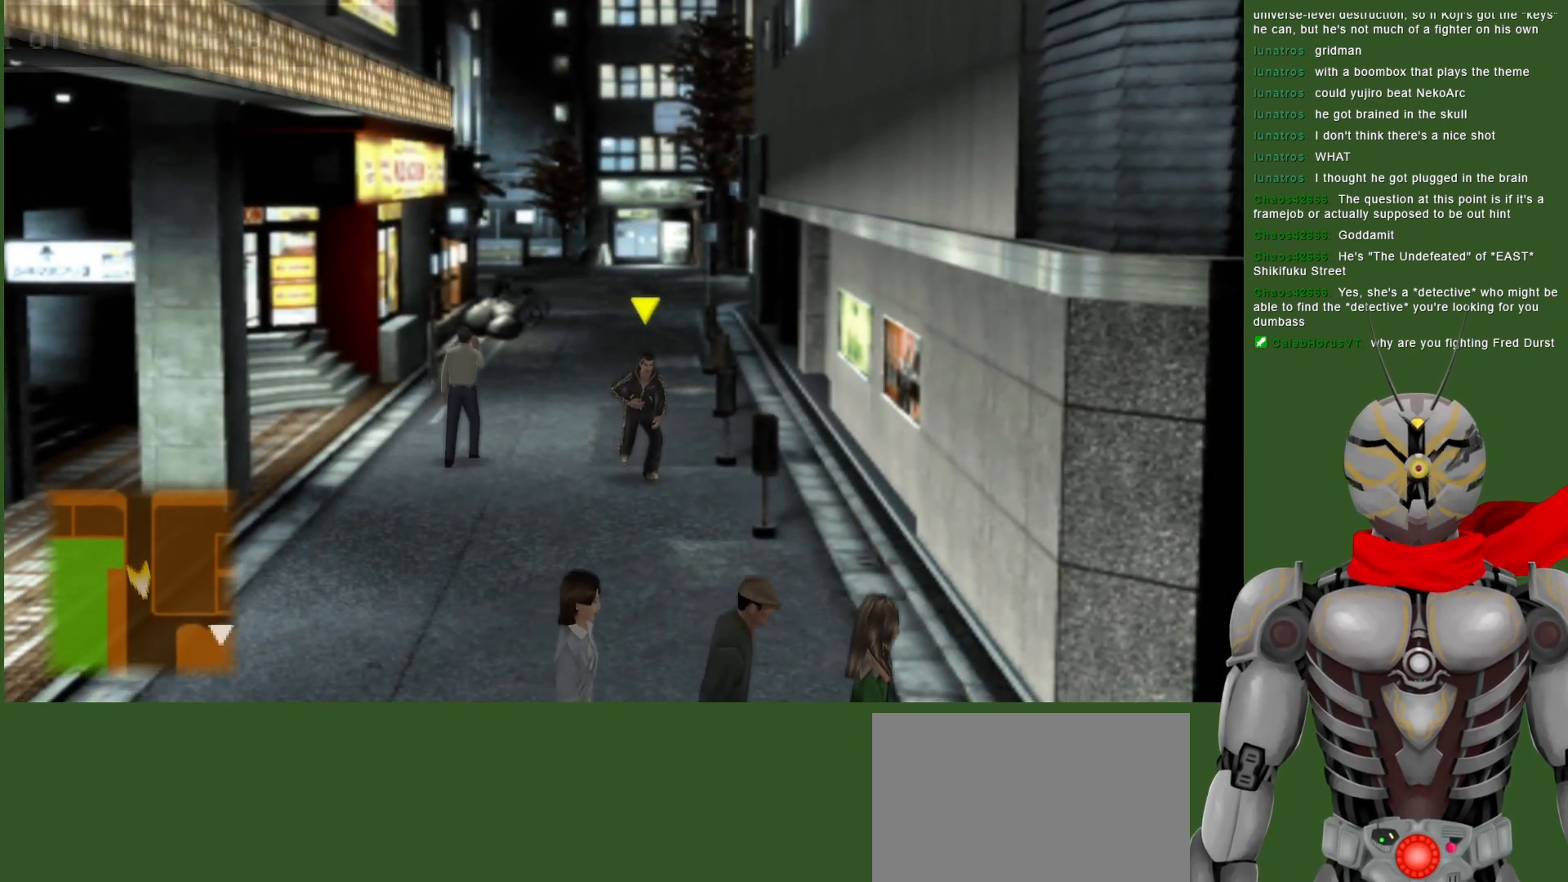
{"dt_ms": 500, "buttons": [], "left_stick": "down", "right_stick": "center", "events": []}
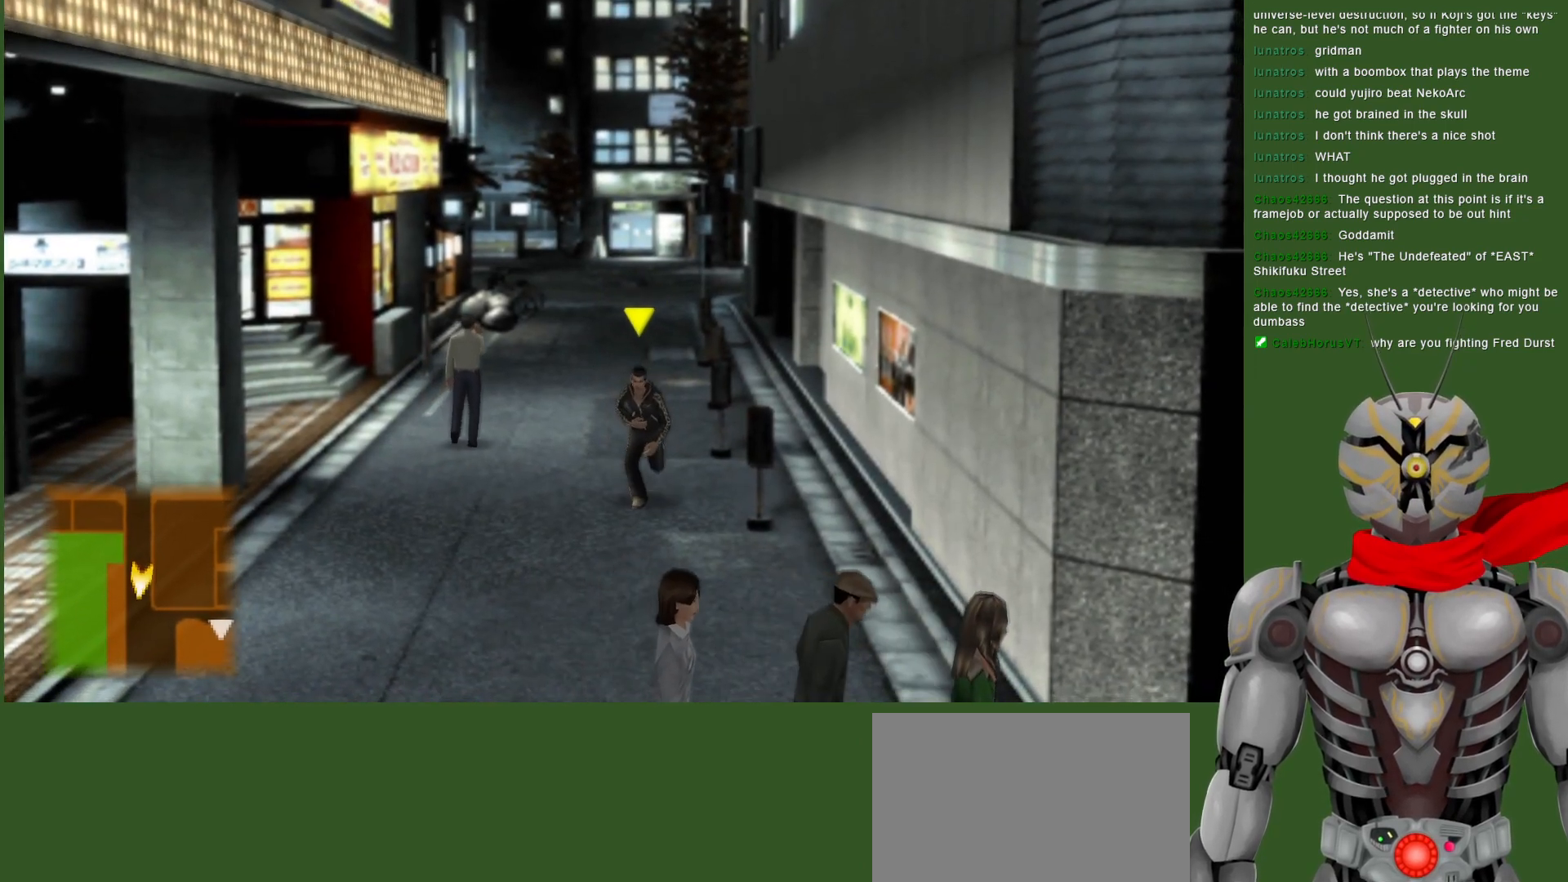
{"dt_ms": 500, "buttons": [], "left_stick": "down", "right_stick": "center", "events": []}
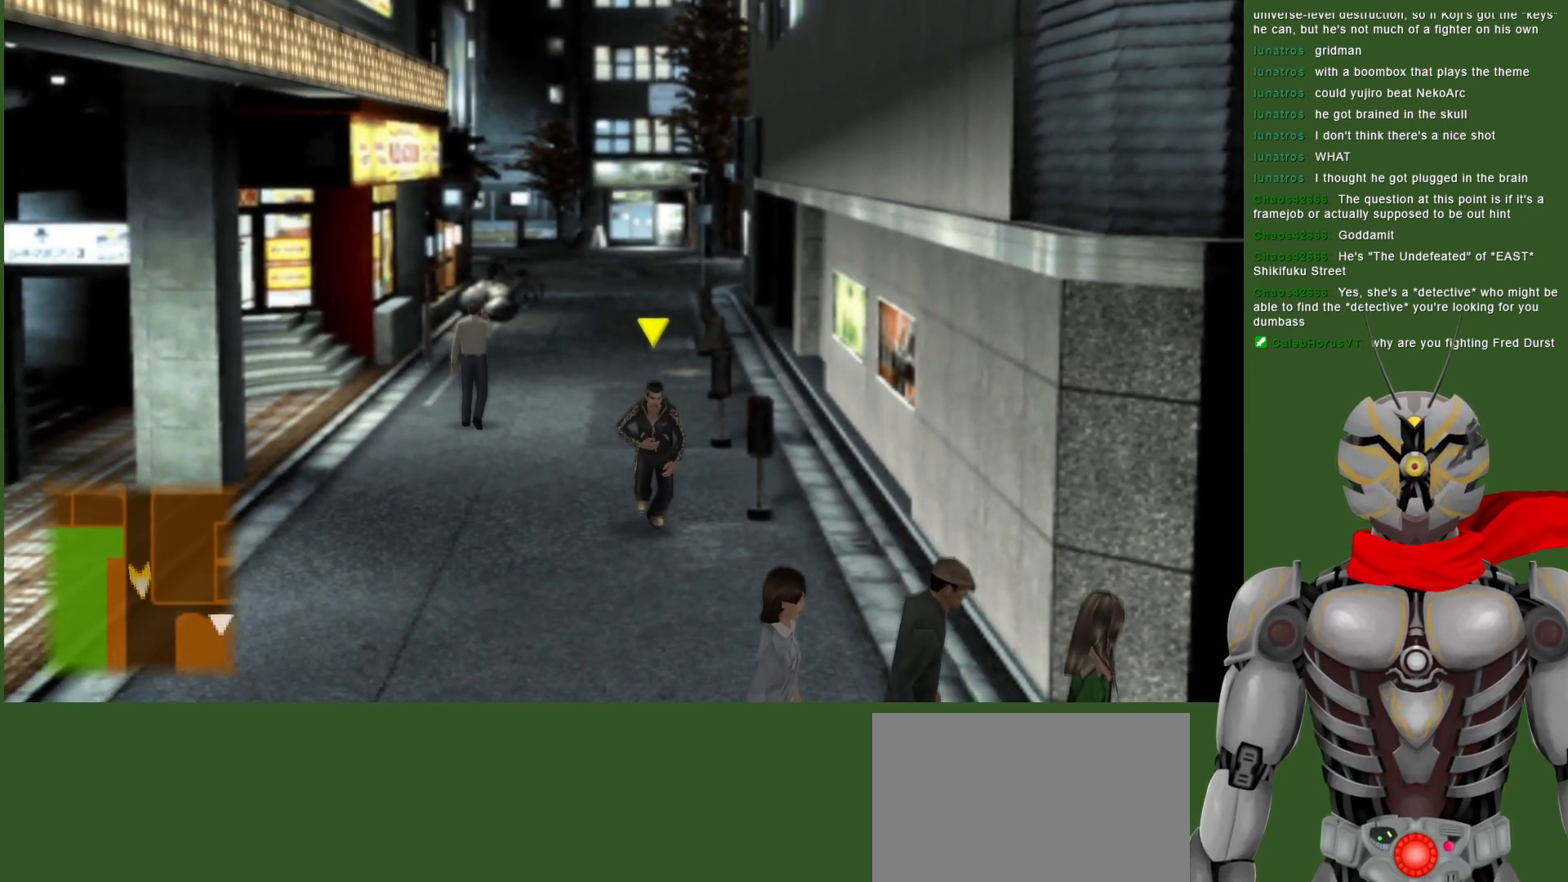
{"dt_ms": 500, "buttons": [], "left_stick": "down", "right_stick": "center", "events": []}
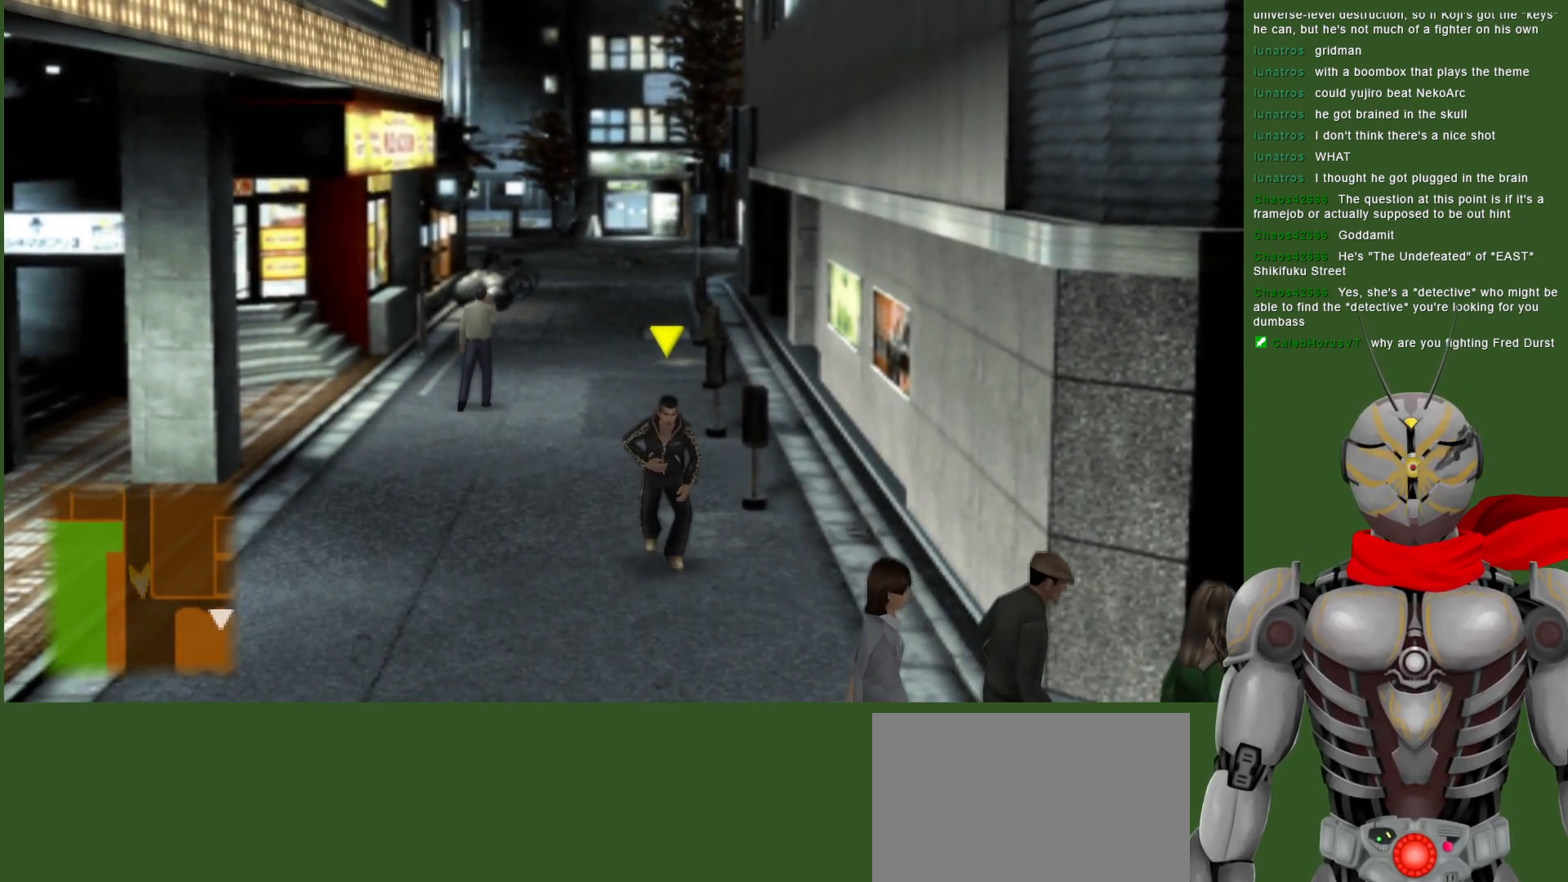
{"dt_ms": 500, "buttons": [], "left_stick": "down", "right_stick": "center", "events": []}
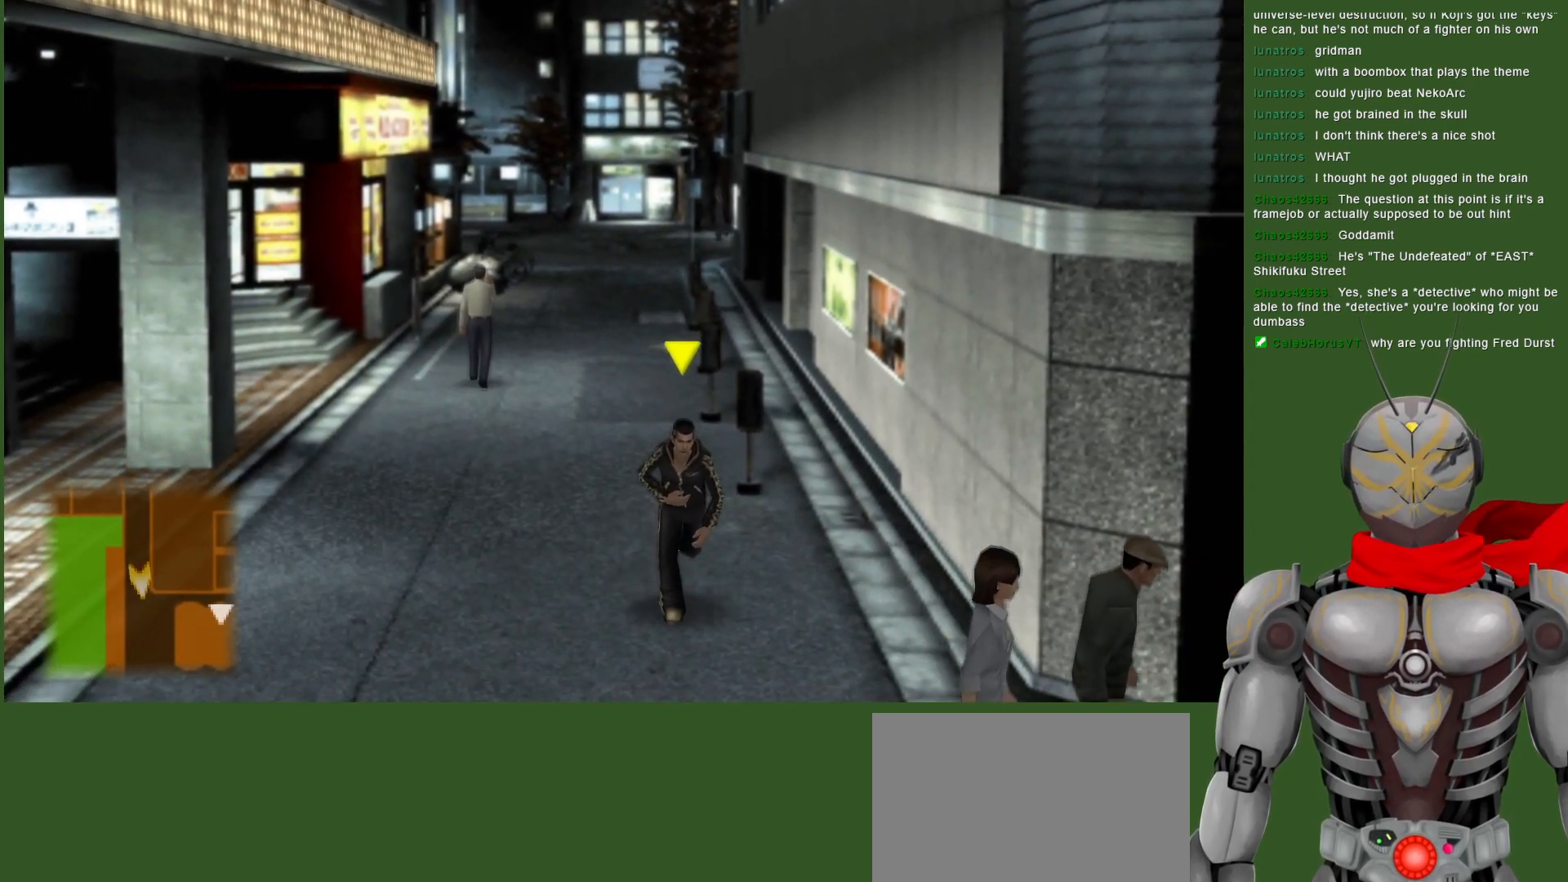
{"dt_ms": 500, "buttons": [], "left_stick": "down", "right_stick": "center", "events": []}
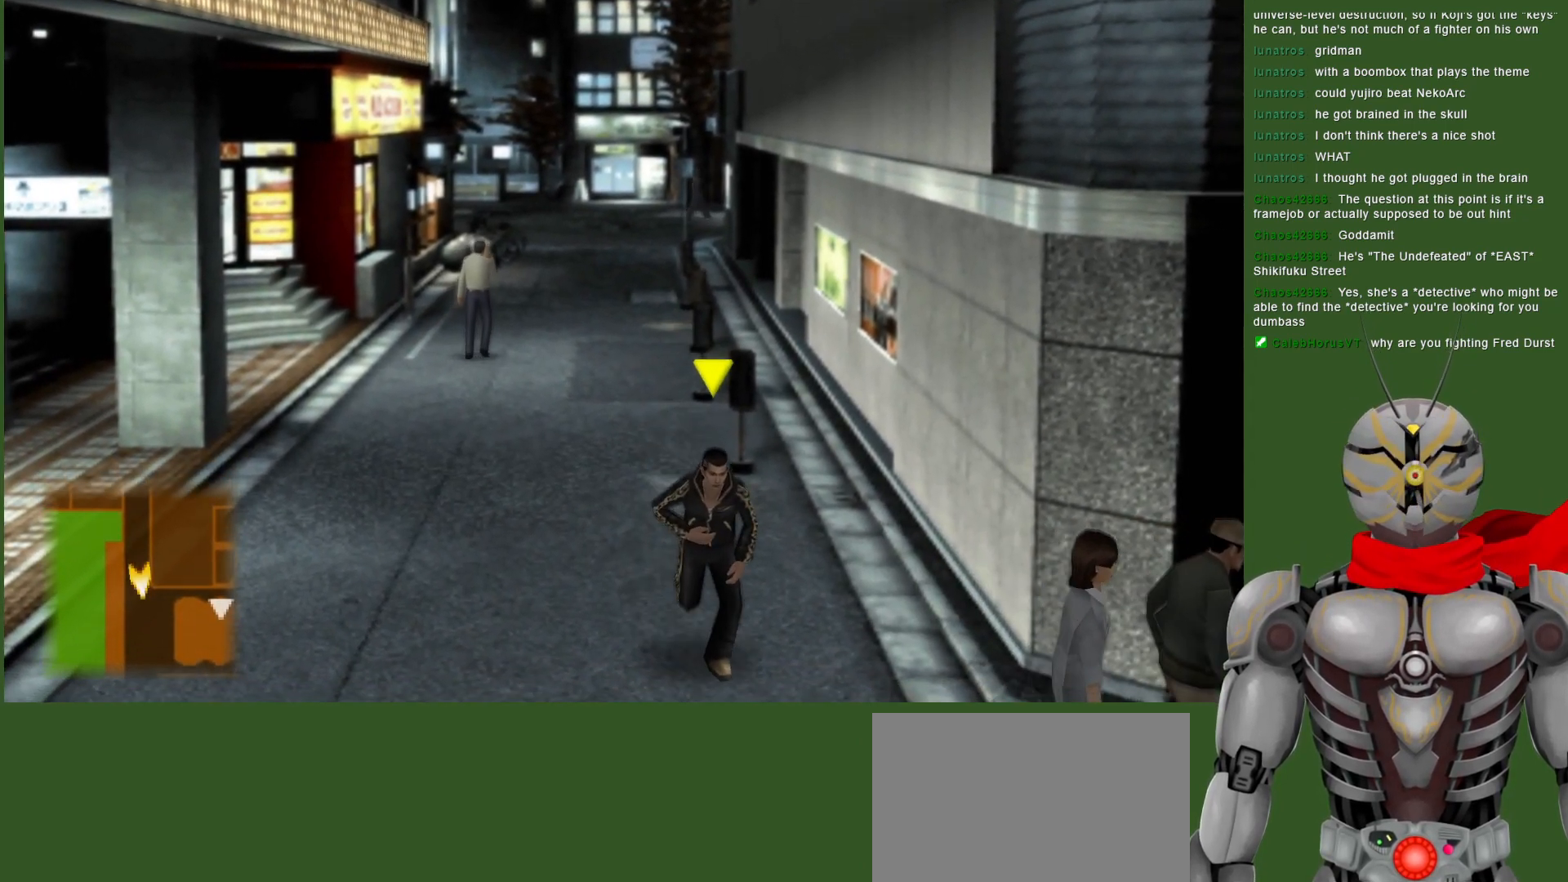
{"dt_ms": 500, "buttons": [], "left_stick": "down", "right_stick": "center", "events": []}
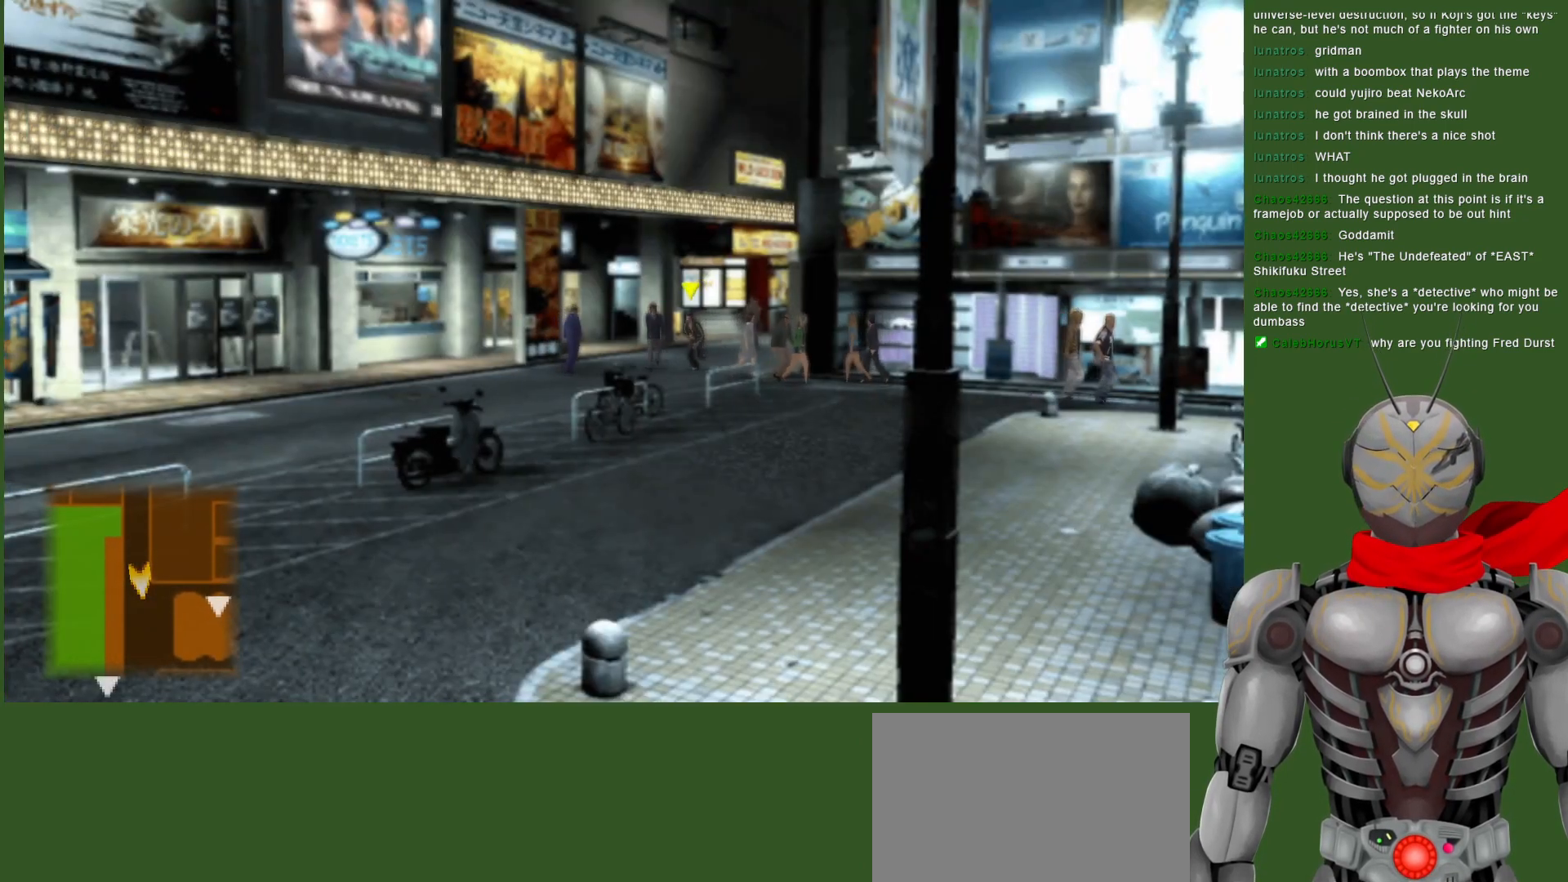
{"dt_ms": 500, "buttons": [], "left_stick": "down-right", "right_stick": "center", "events": [[433, "left_stick", "down-right"]]}
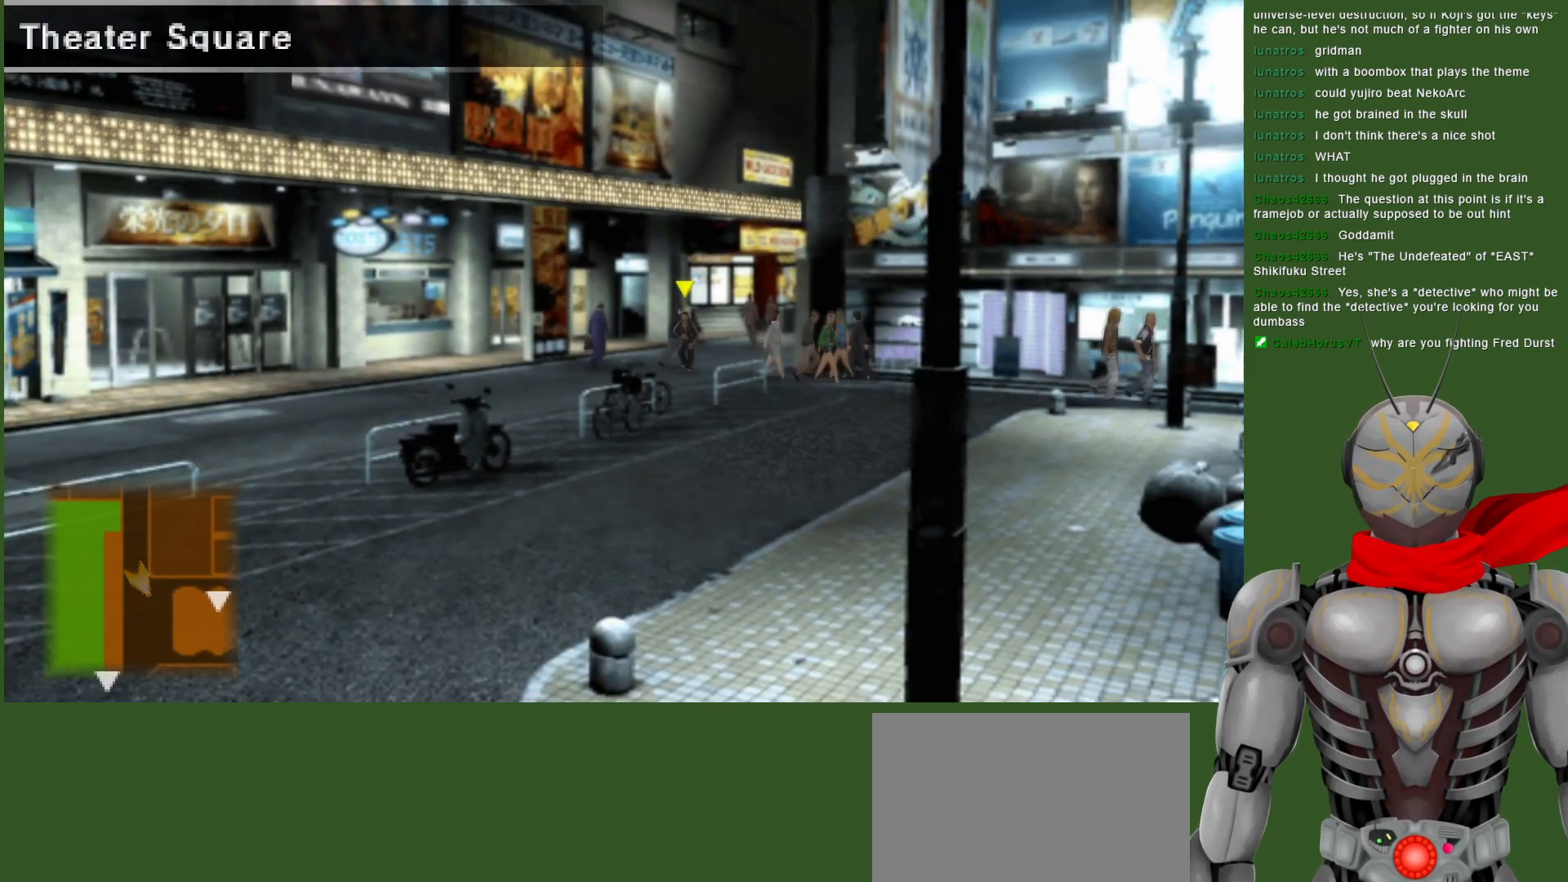
{"dt_ms": 500, "buttons": [], "left_stick": "down-right", "right_stick": "center", "events": []}
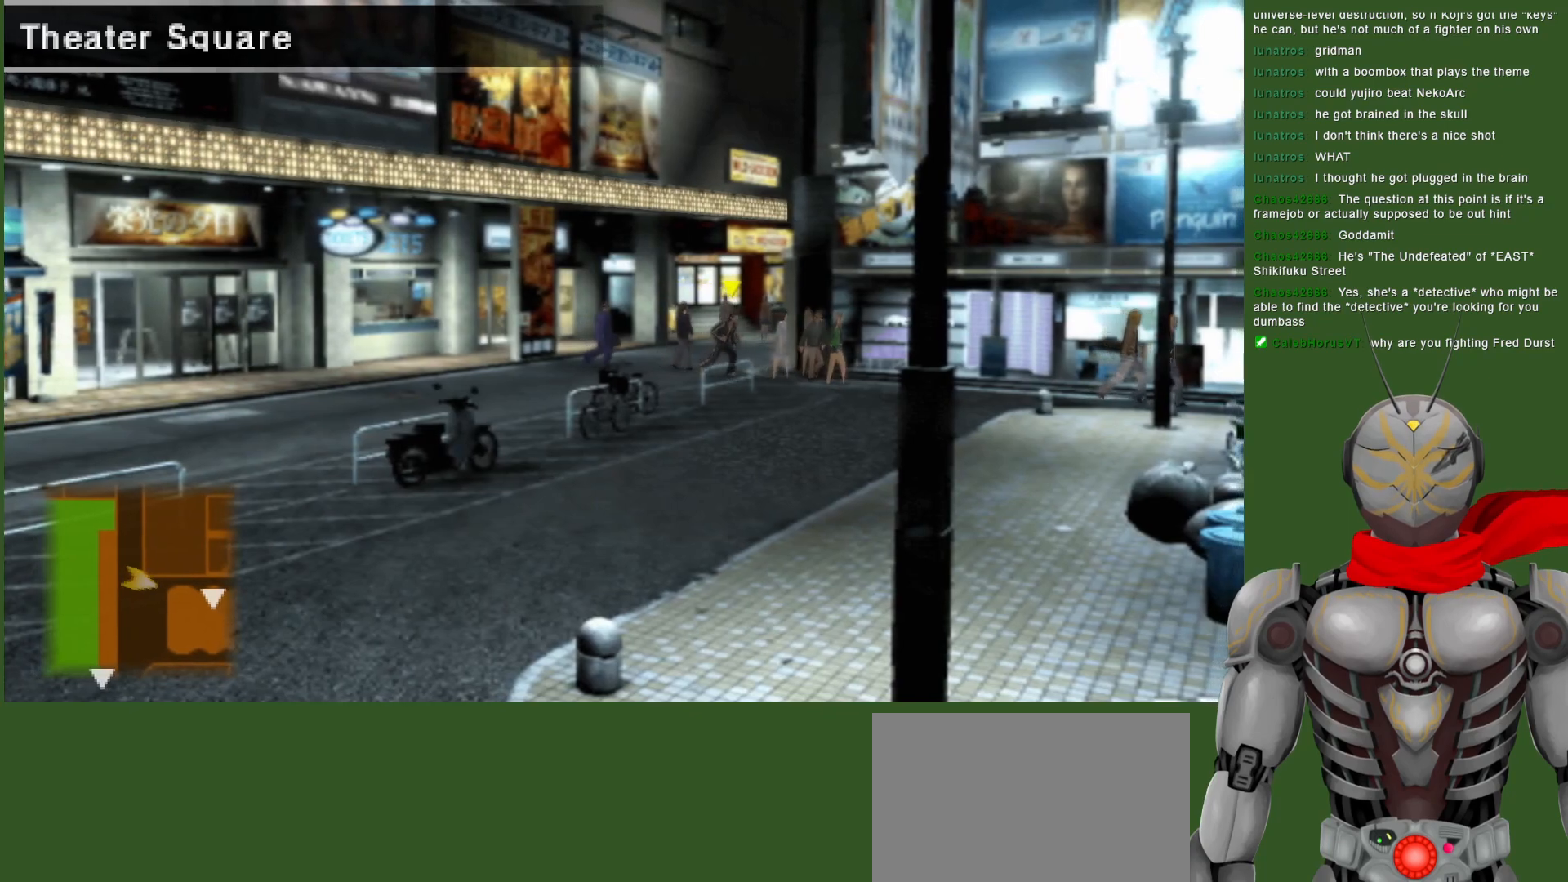
{"dt_ms": 500, "buttons": [], "left_stick": "down-right", "right_stick": "center", "events": []}
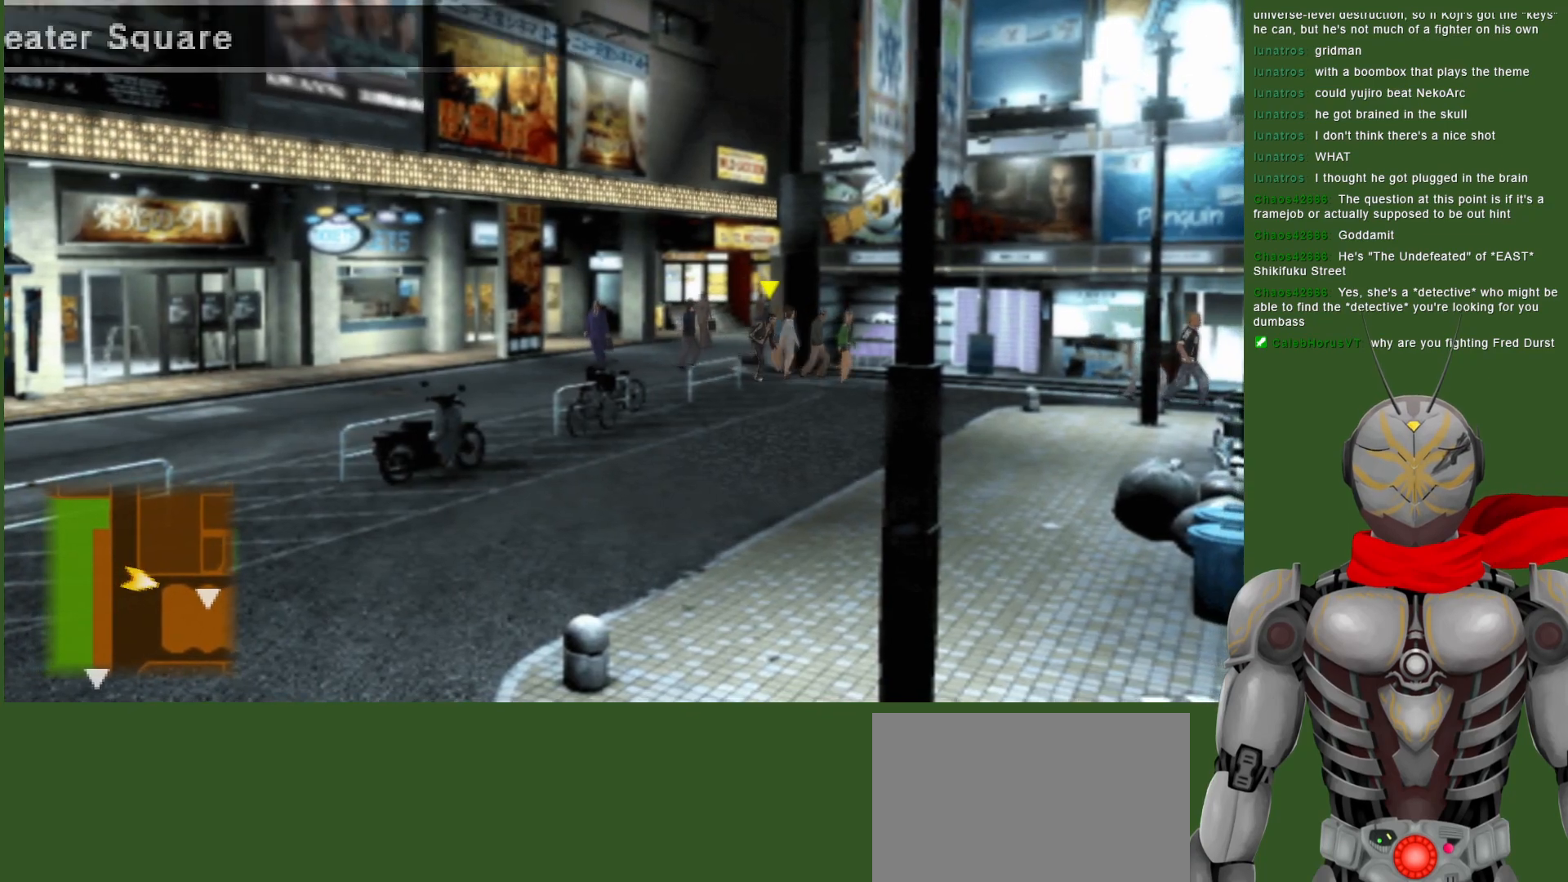
{"dt_ms": 500, "buttons": [], "left_stick": "down-right", "right_stick": "center", "events": []}
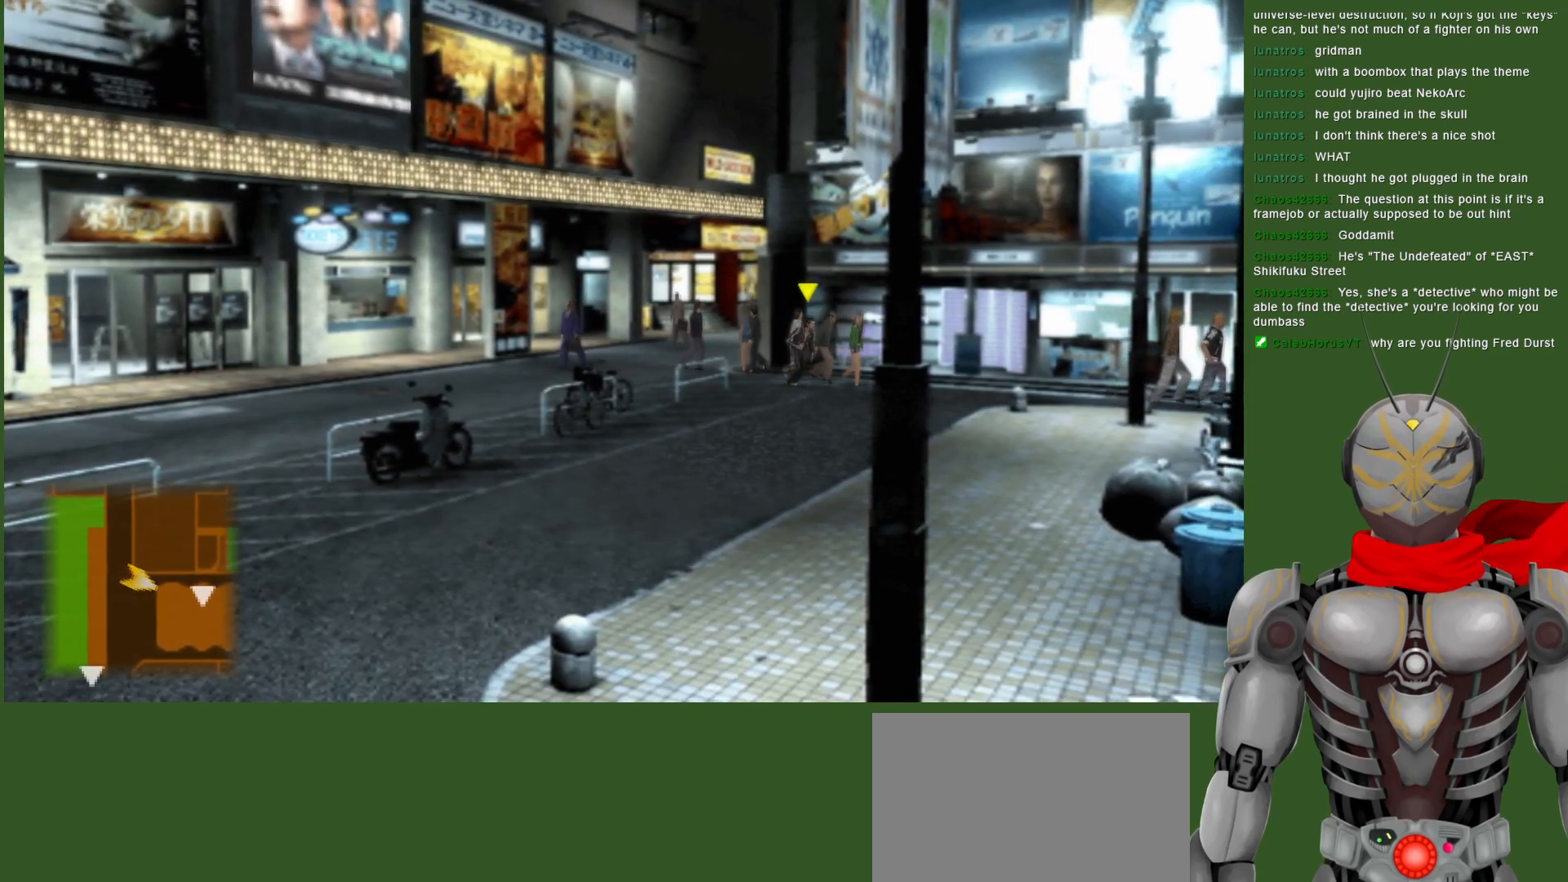
{"dt_ms": 500, "buttons": [], "left_stick": "center", "right_stick": "center", "events": [[67, "START", "down"], [133, "left_stick", "center"], [167, "START", "up"]]}
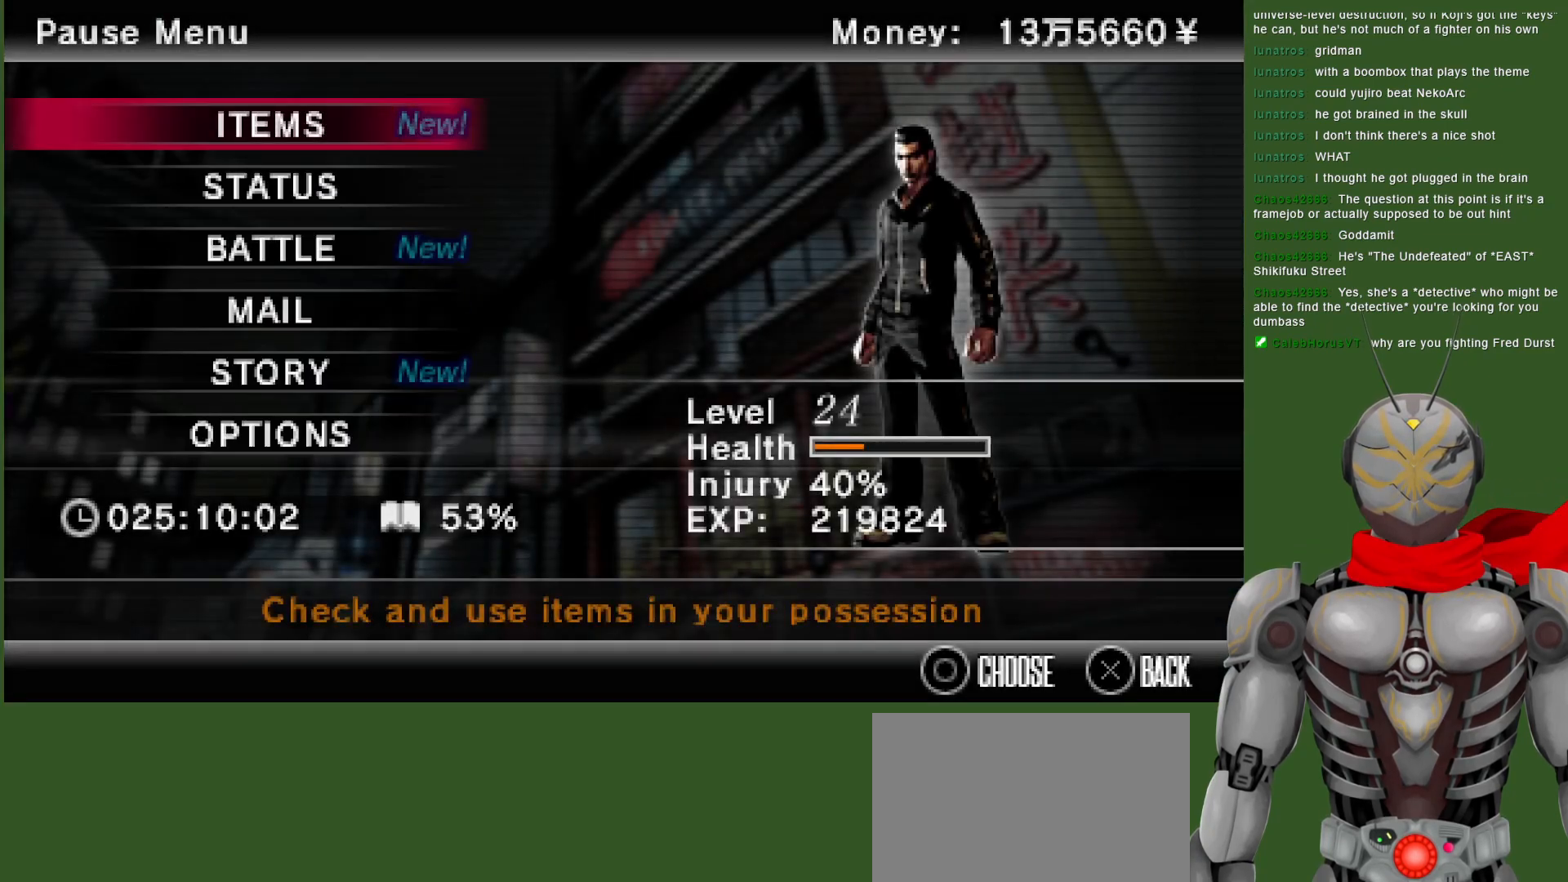
{"dt_ms": 500, "buttons": [], "left_stick": "center", "right_stick": "center", "events": [[183, "CIRCLE", "down"], [283, "CIRCLE", "up"]]}
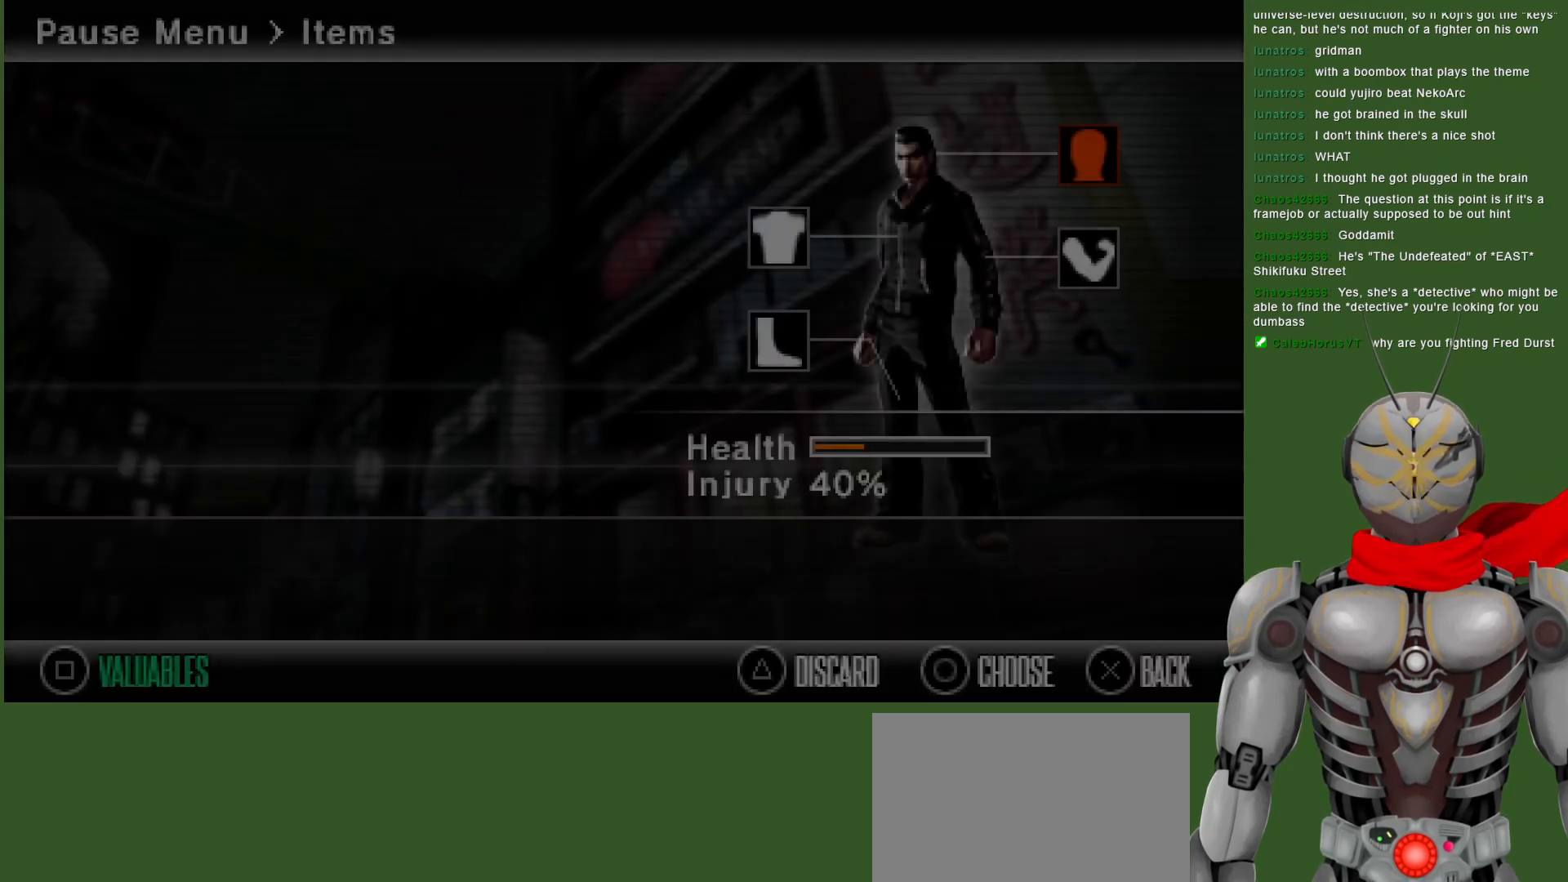
{"dt_ms": 500, "buttons": ["DPAD_DOWN"], "left_stick": "center", "right_stick": "center", "events": [[450, "DPAD_DOWN", "down"]]}
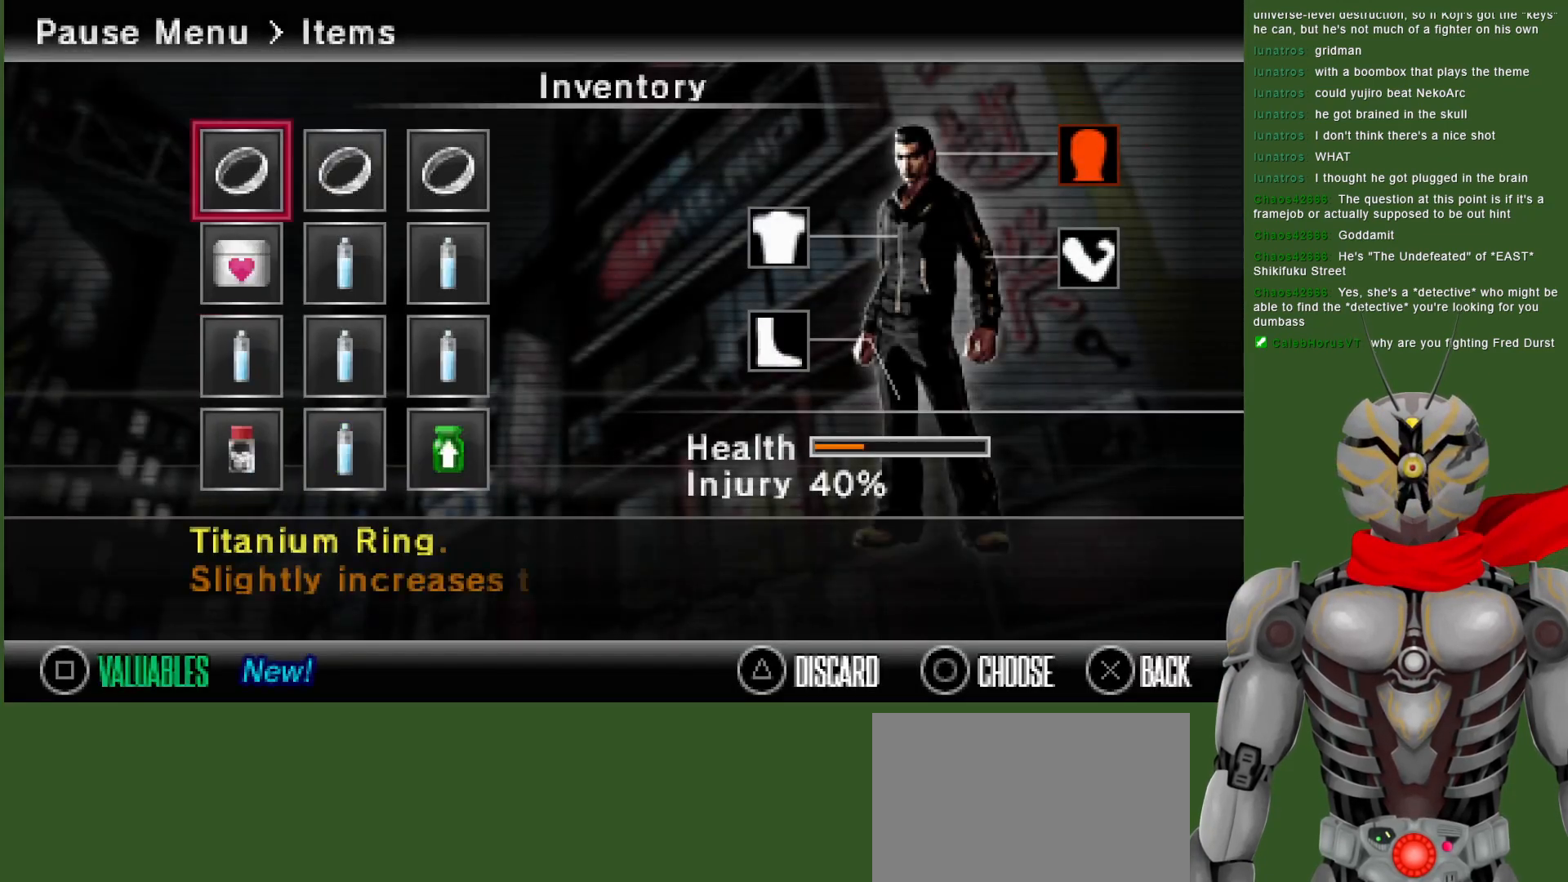
{"dt_ms": 500, "buttons": [], "left_stick": "center", "right_stick": "center", "events": [[50, "DPAD_DOWN", "up"], [150, "DPAD_DOWN", "down"], [250, "DPAD_DOWN", "up"], [383, "DPAD_RIGHT", "down"], [483, "DPAD_RIGHT", "up"]]}
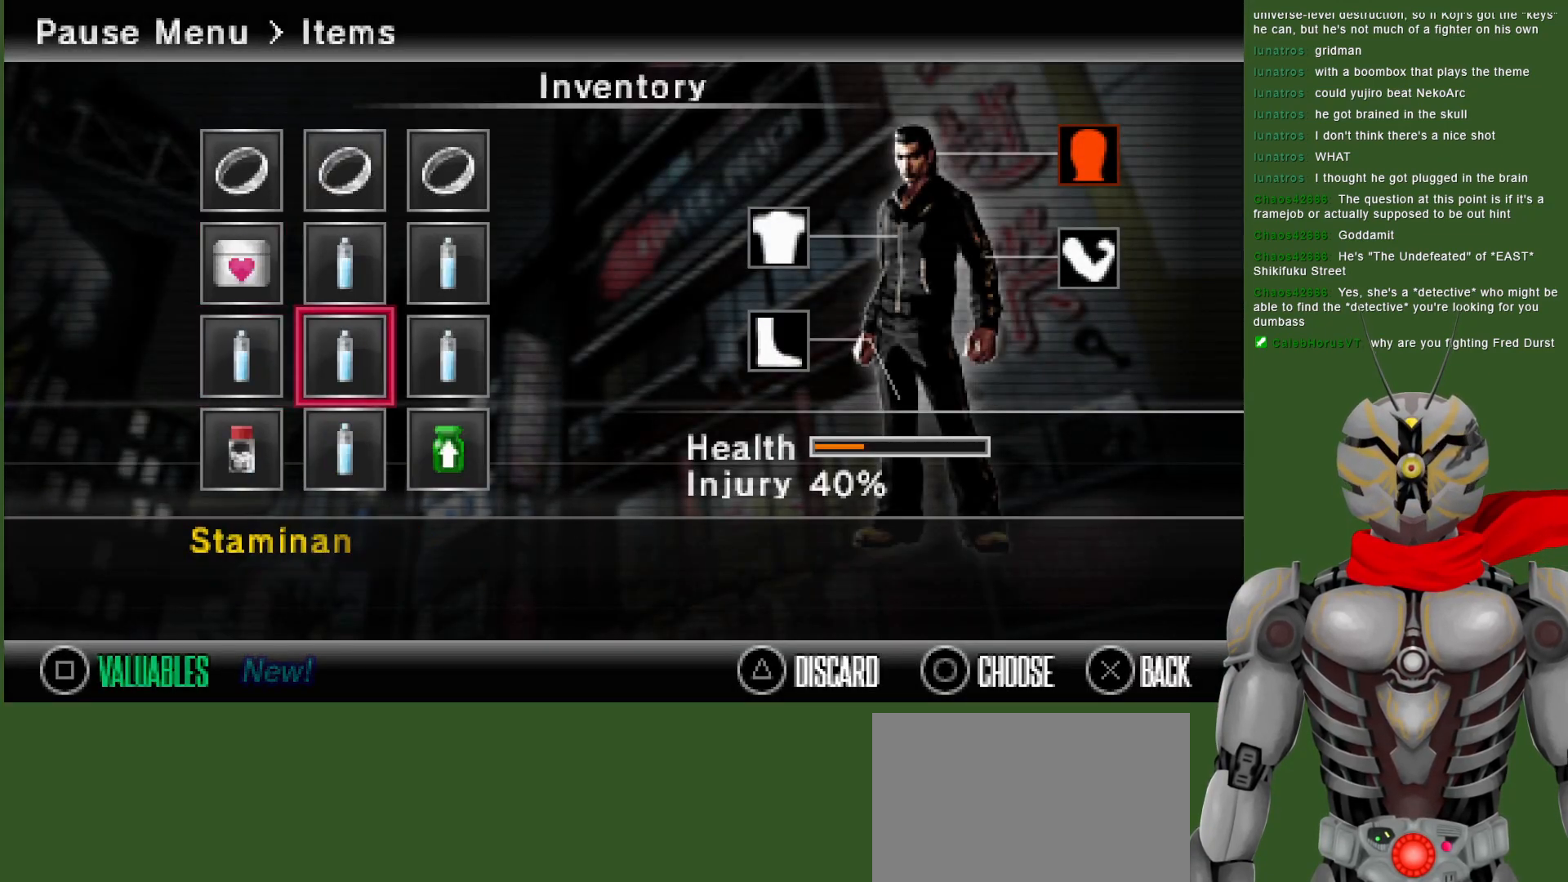
{"dt_ms": 500, "buttons": [], "left_stick": "center", "right_stick": "center", "events": [[383, "DPAD_DOWN", "down"], [450, "DPAD_DOWN", "up"]]}
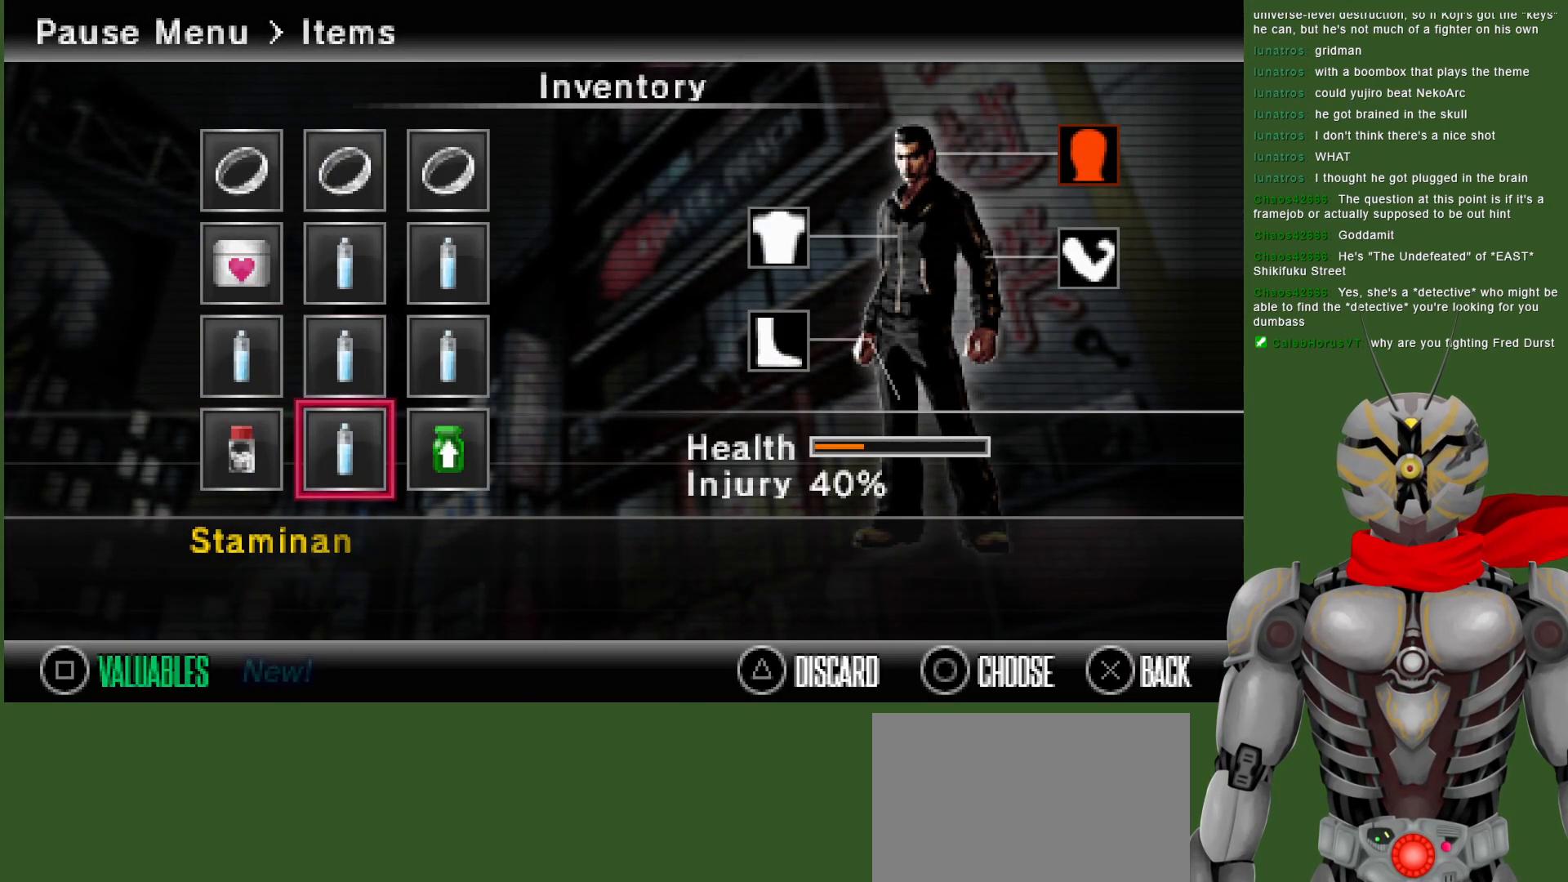
{"dt_ms": 500, "buttons": [], "left_stick": "center", "right_stick": "center", "events": [[183, "DPAD_UP", "down"], [300, "DPAD_UP", "up"], [350, "DPAD_UP", "down"], [467, "DPAD_UP", "up"]]}
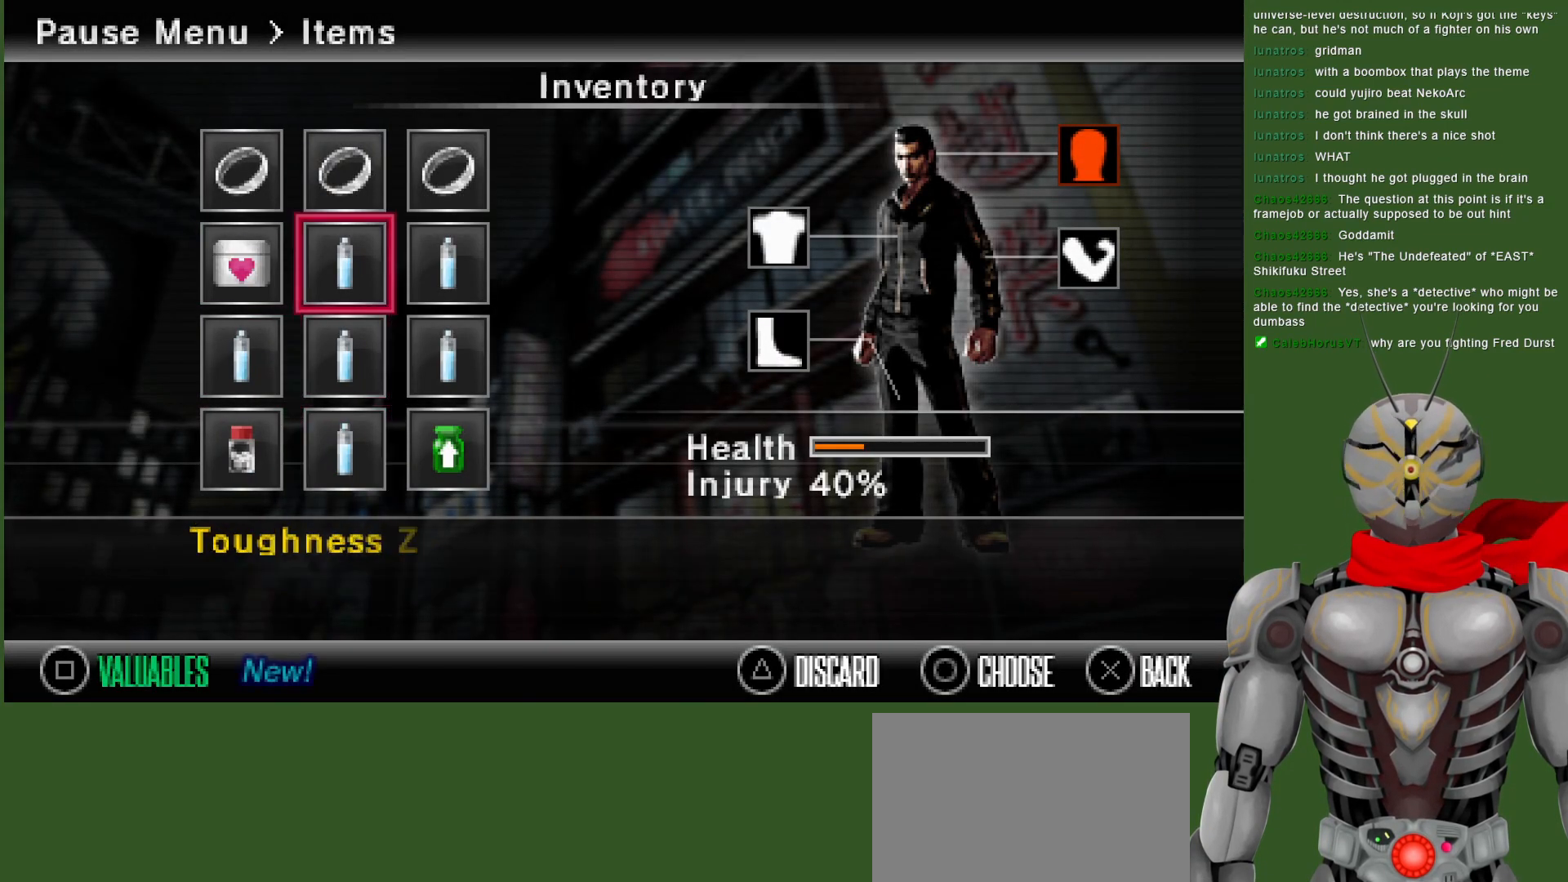
{"dt_ms": 500, "buttons": ["CIRCLE"], "left_stick": "center", "right_stick": "center", "events": [[500, "CIRCLE", "down"]]}
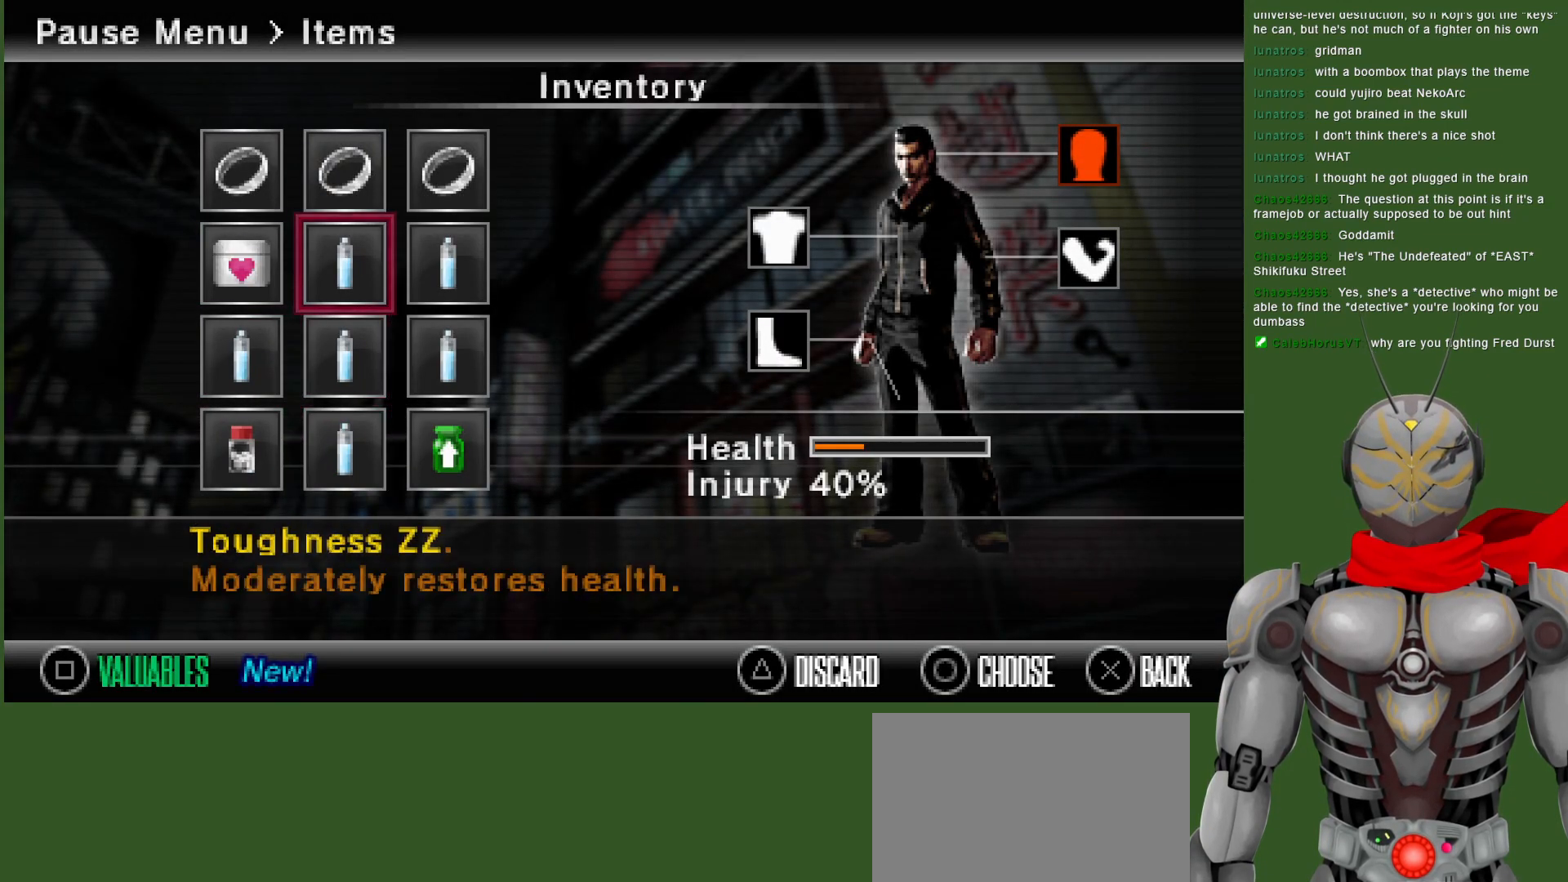
{"dt_ms": 500, "buttons": [], "left_stick": "center", "right_stick": "center", "events": [[117, "CIRCLE", "up"], [333, "CIRCLE", "down"], [450, "CIRCLE", "up"]]}
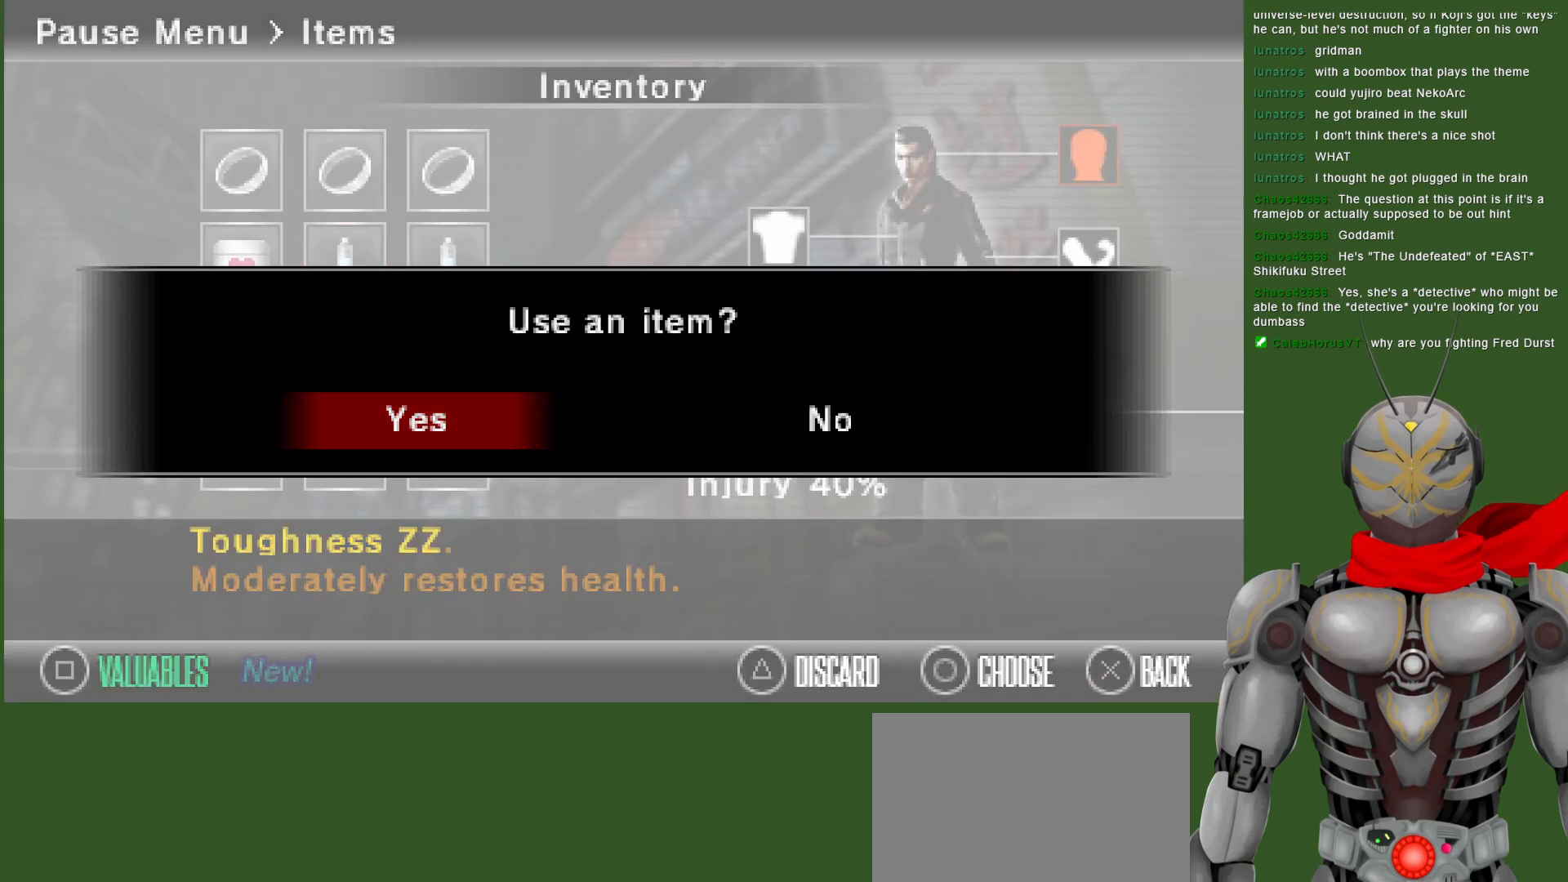
{"dt_ms": 500, "buttons": [], "left_stick": "down-right", "right_stick": "center", "events": [[300, "START", "down"], [417, "START", "up"], [500, "left_stick", "down-right"]]}
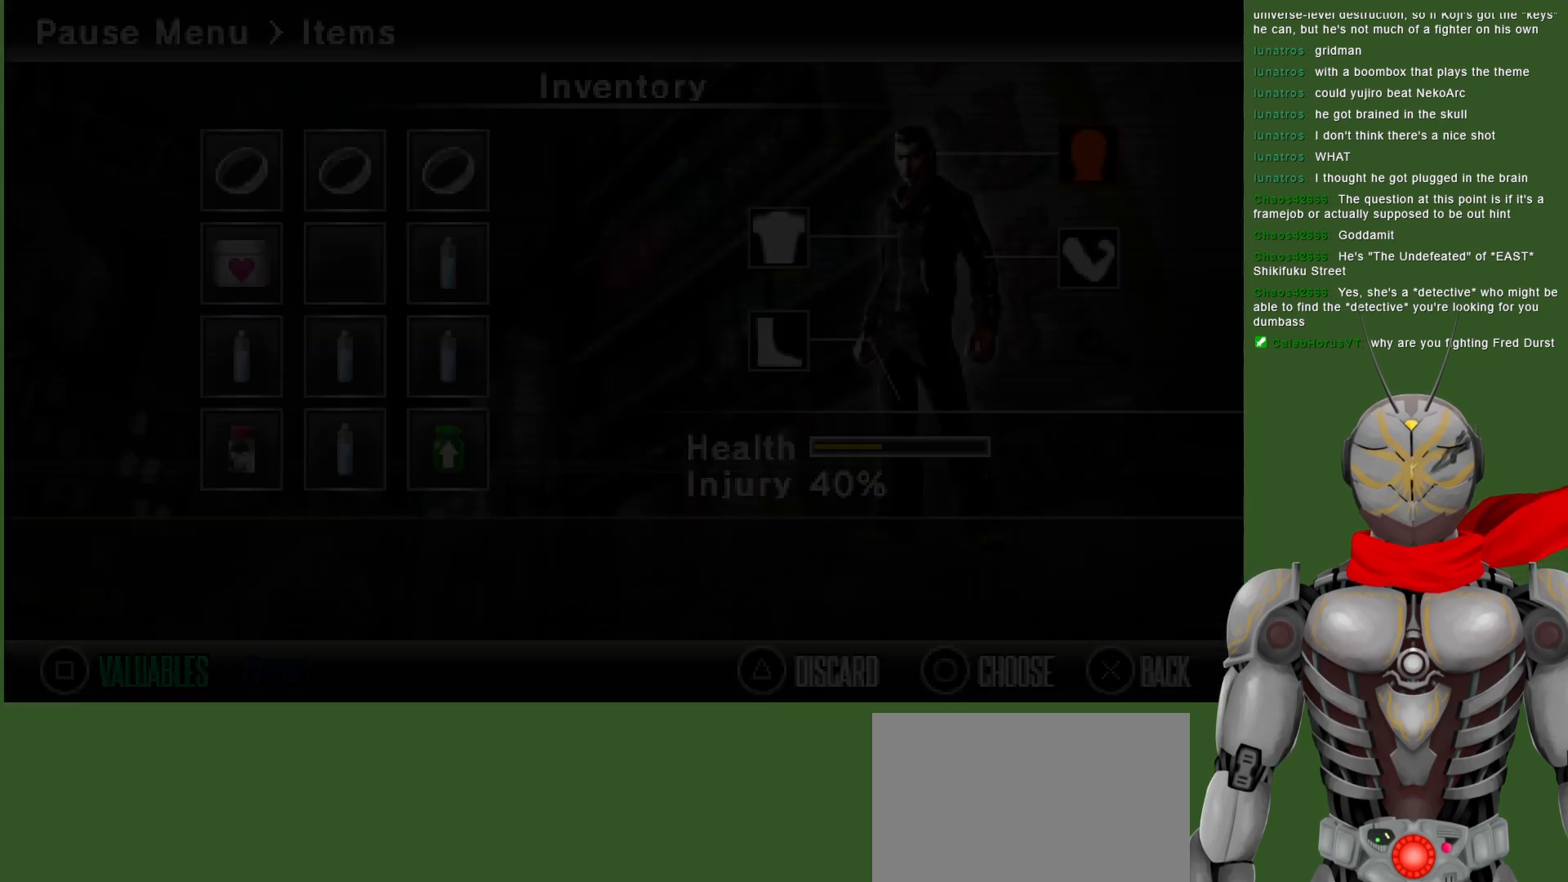
{"dt_ms": 500, "buttons": [], "left_stick": "down-right", "right_stick": "center", "events": []}
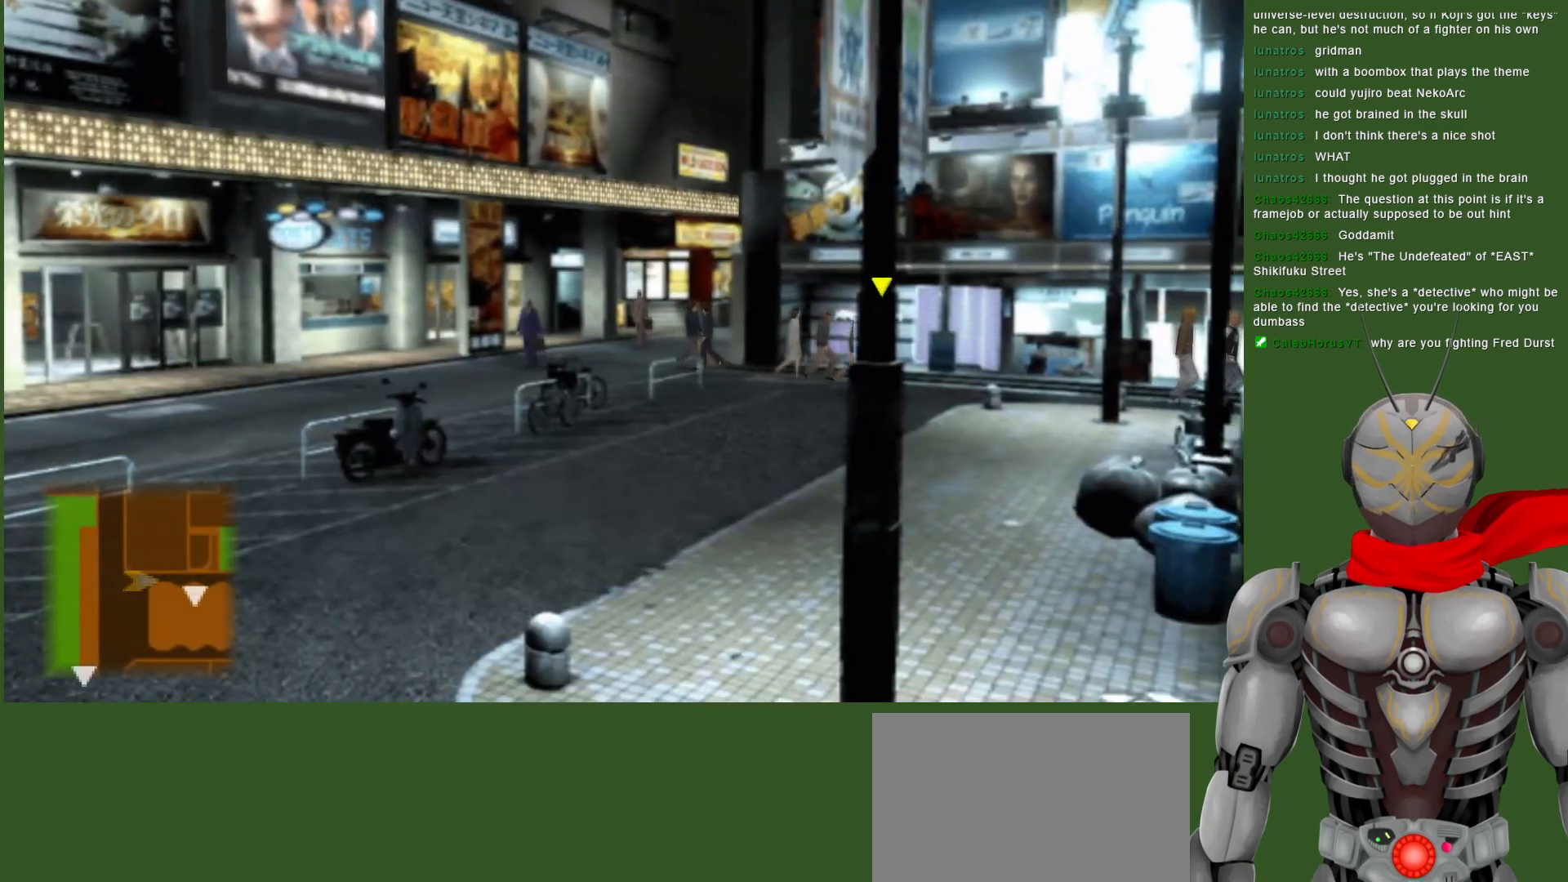
{"dt_ms": 500, "buttons": [], "left_stick": "down-right", "right_stick": "center", "events": []}